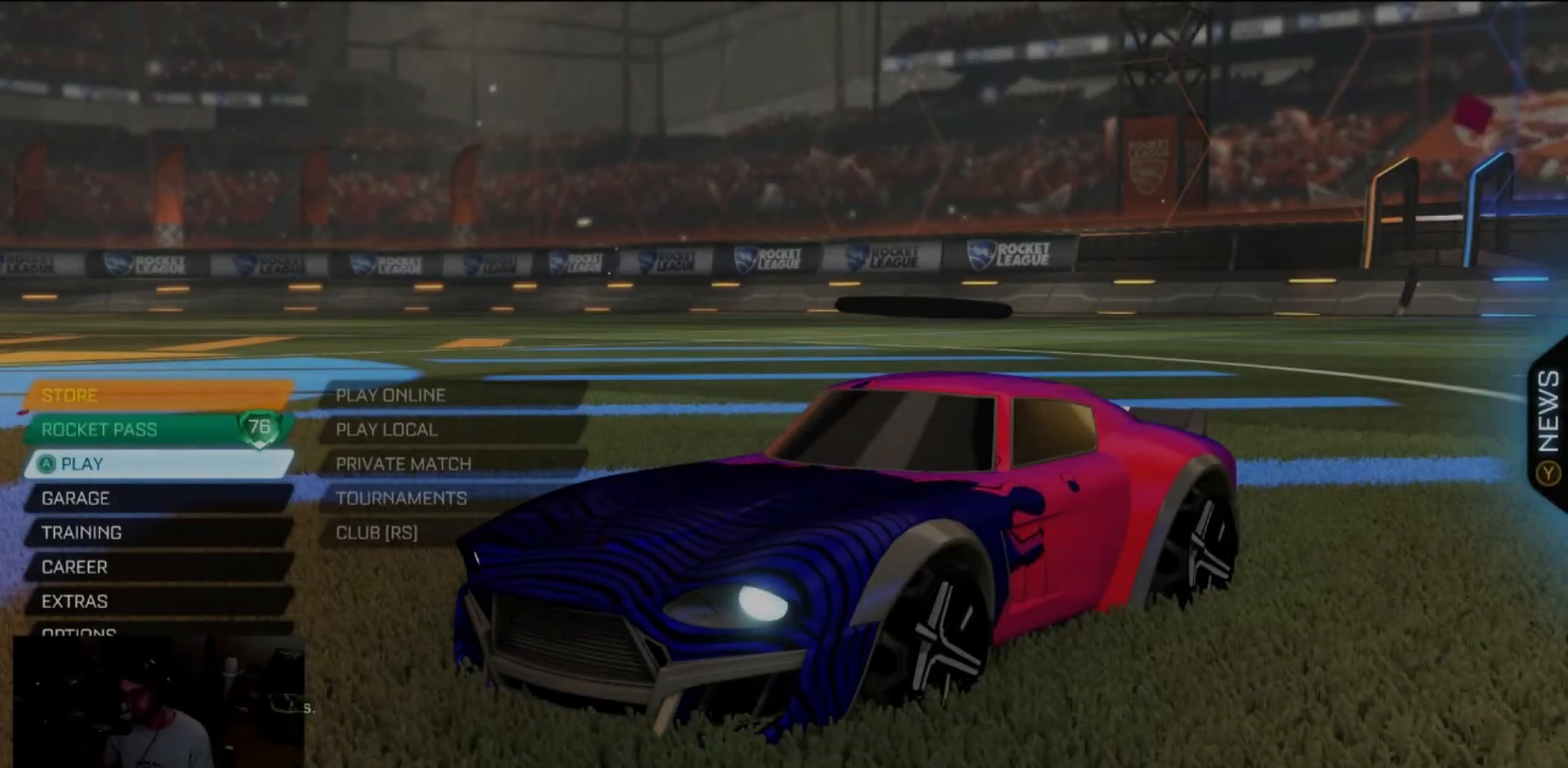
Gameplay with a controller (Xbox layout); each line is a JSON object with the inputs held at the frame after it. "events" lists button and stick changes between this image and that frame as [ms after this image, input, new state], when the widget could be followed in between. Not read: L1 R1 R3.
{"buttons": [], "left_stick": "center", "right_stick": "right", "events": [[267, "right_stick", "right"]]}
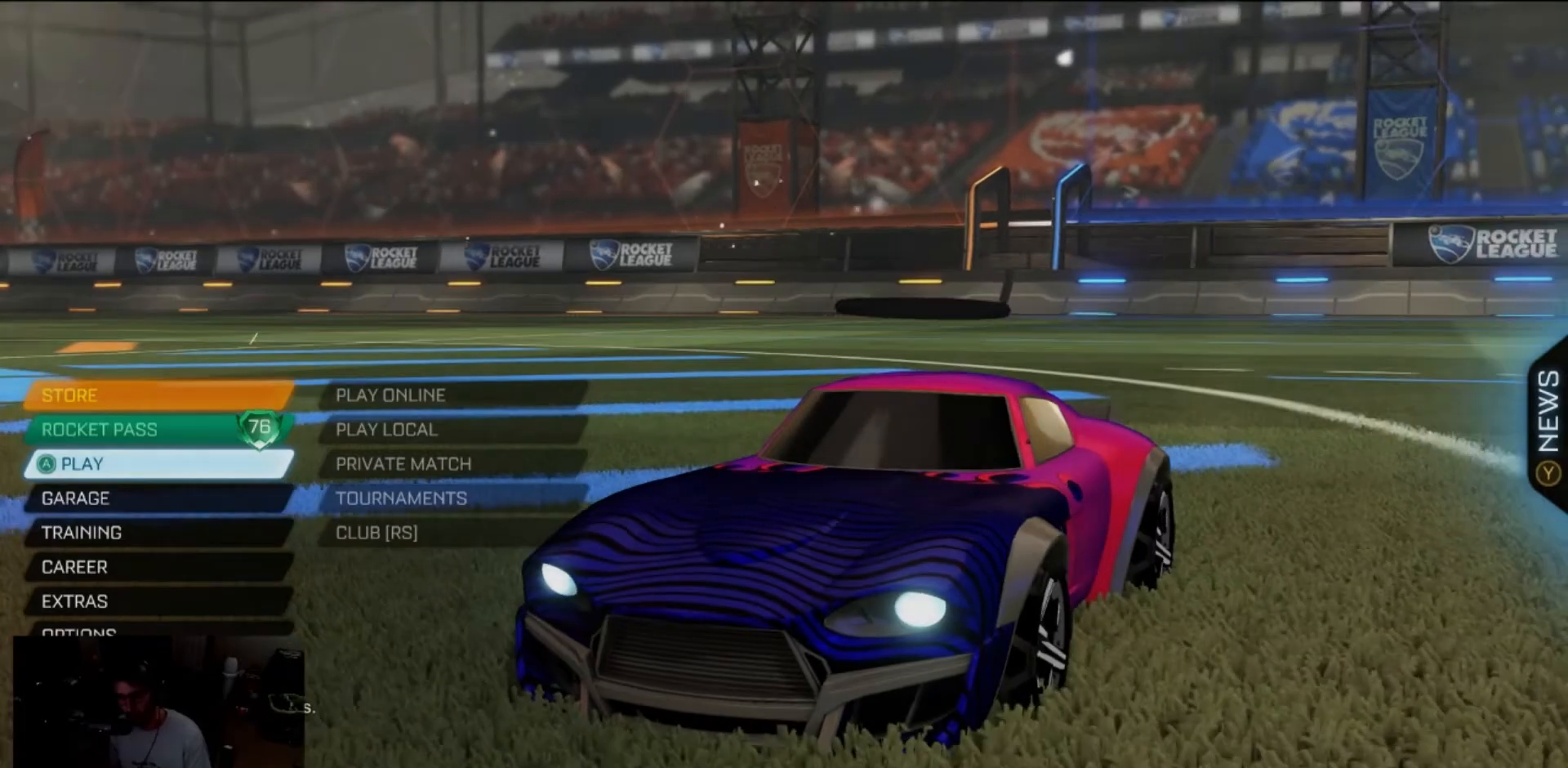
{"buttons": [], "left_stick": "center", "right_stick": "down", "events": [[300, "right_stick", "center"], [367, "right_stick", "left"], [467, "right_stick", "down"]]}
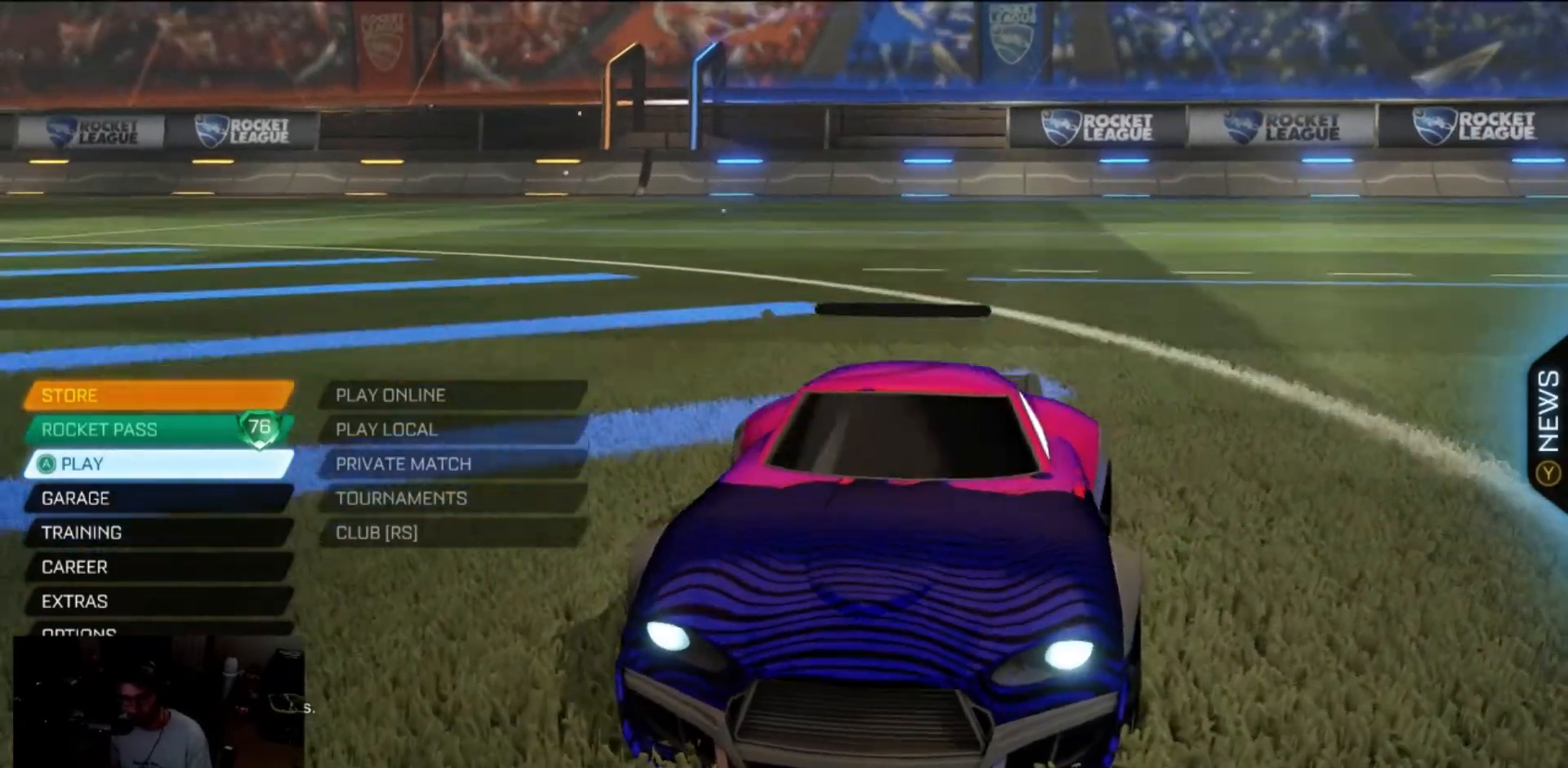
{"buttons": [], "left_stick": "center", "right_stick": "center", "events": [[167, "right_stick", "up-left"], [350, "right_stick", "center"]]}
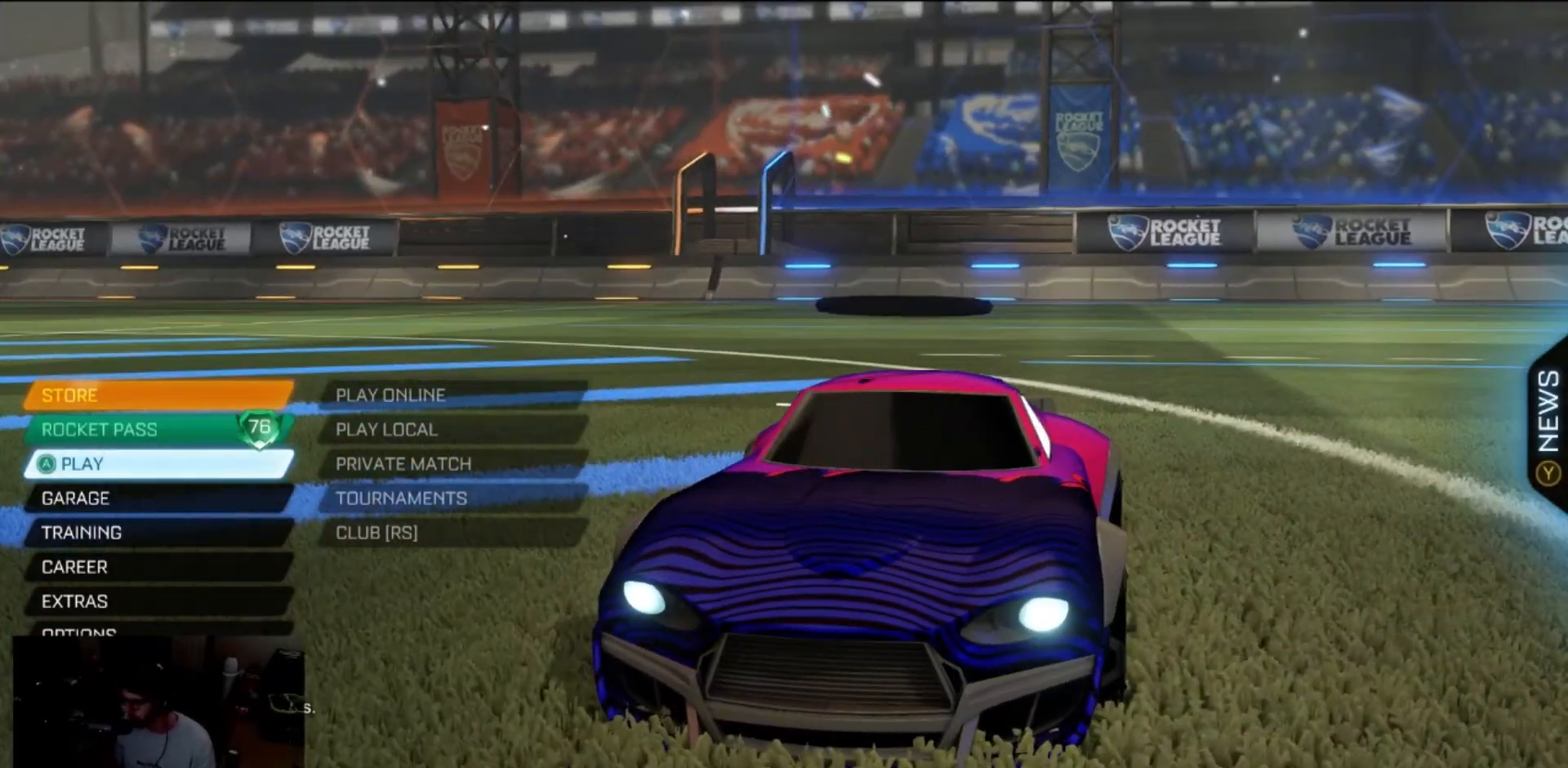
{"buttons": [], "left_stick": "center", "right_stick": "center", "events": []}
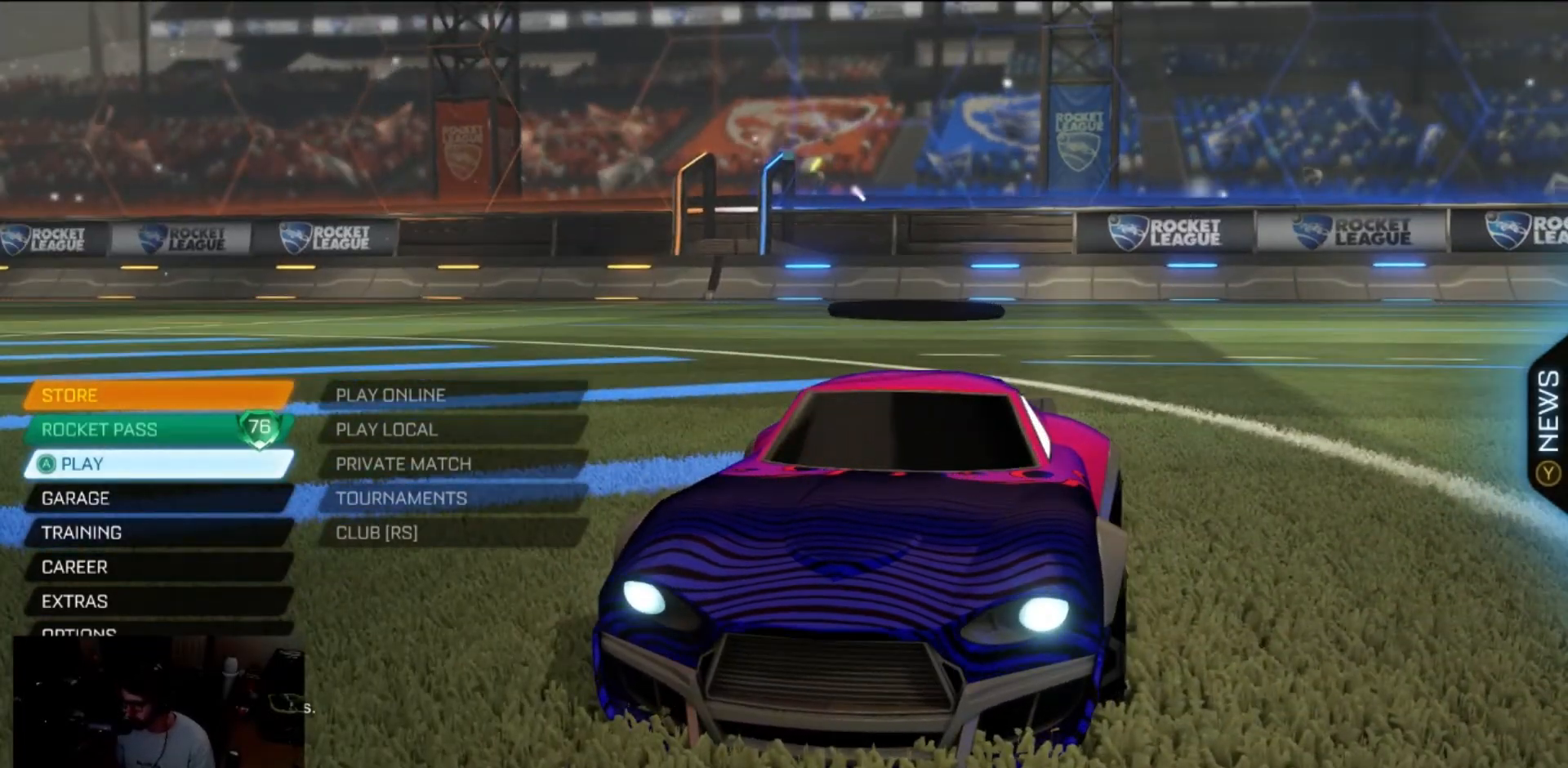
{"buttons": [], "left_stick": "center", "right_stick": "center", "events": []}
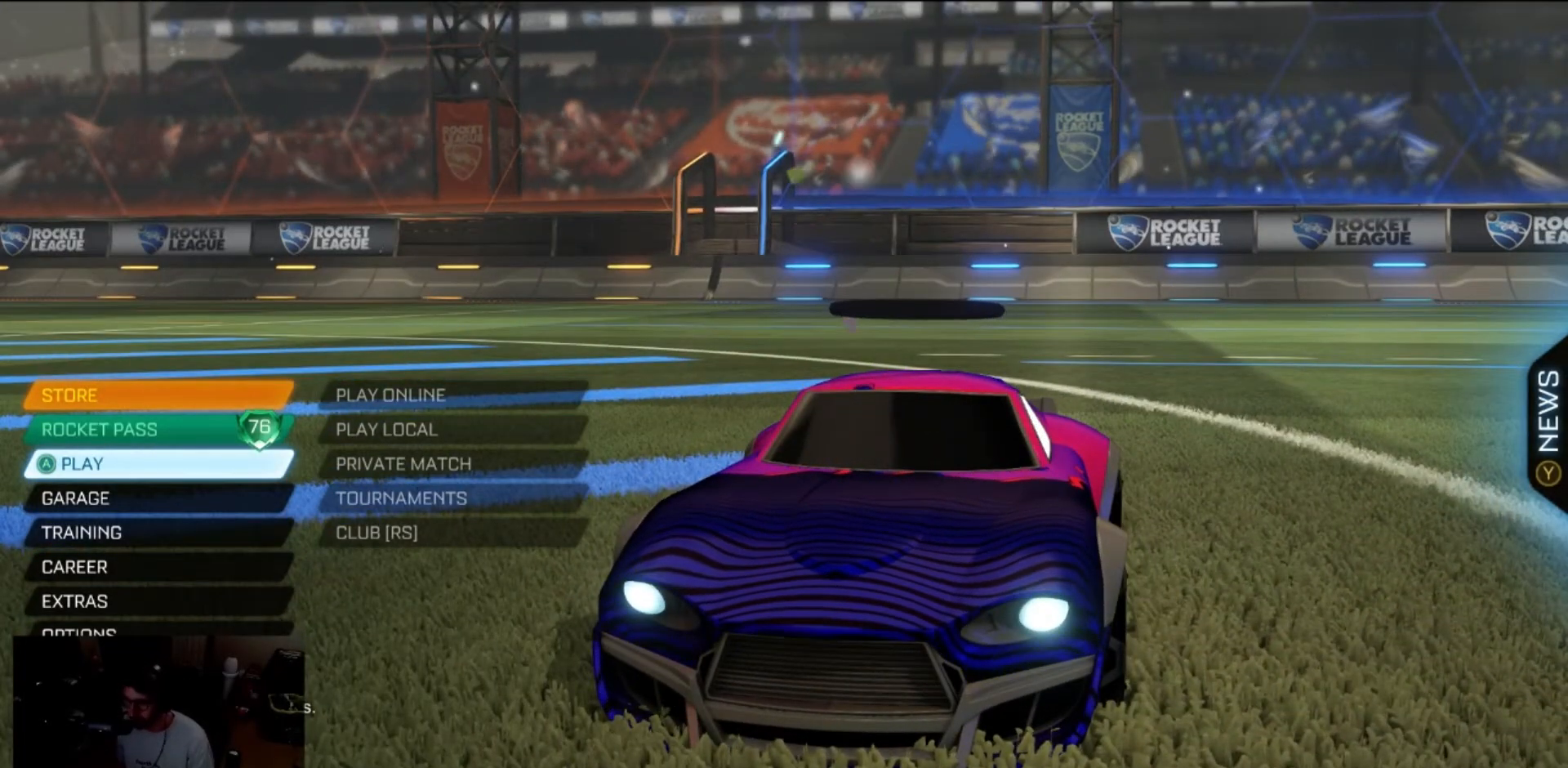
{"buttons": [], "left_stick": "center", "right_stick": "center", "events": []}
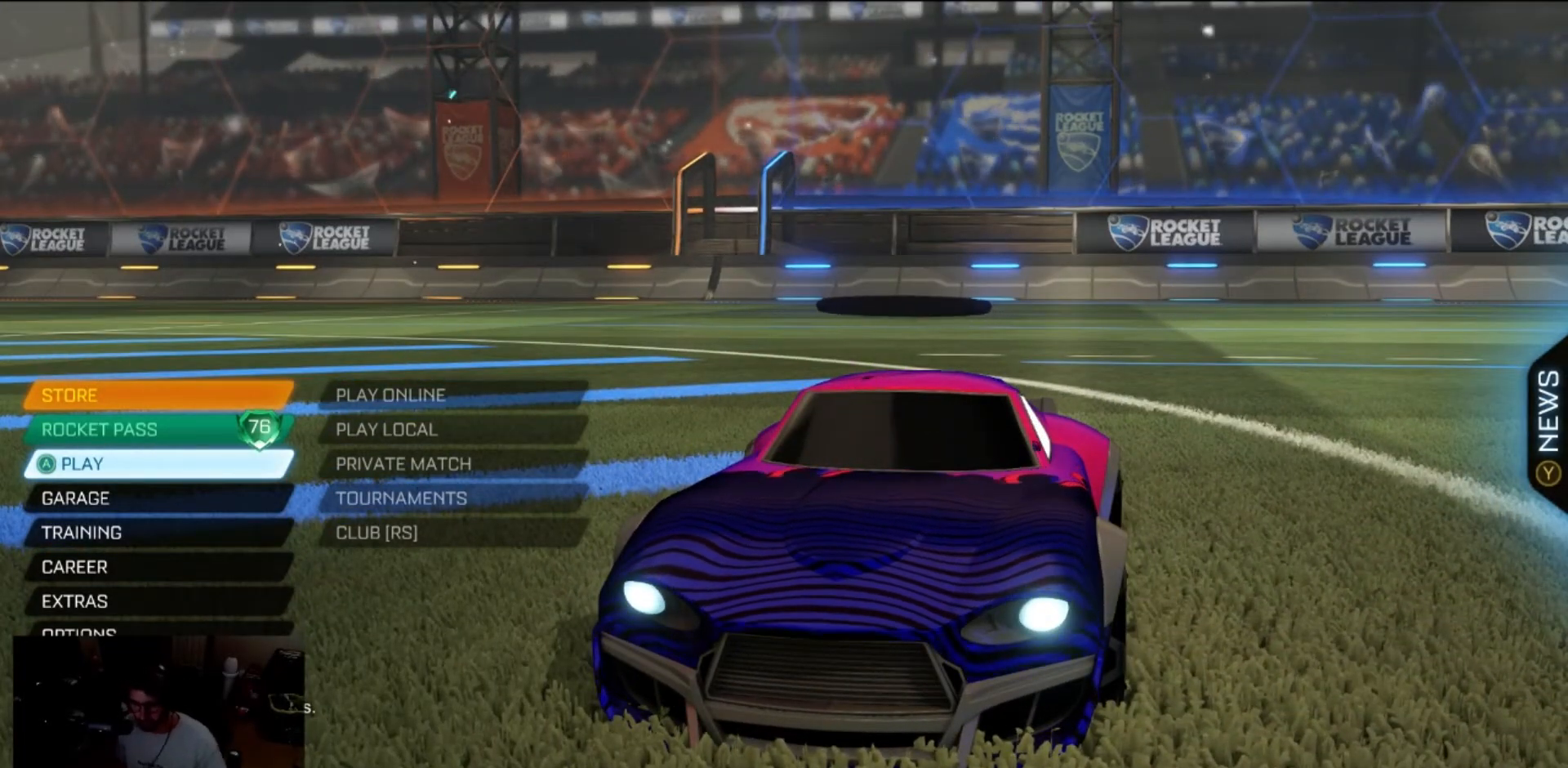
{"buttons": [], "left_stick": "center", "right_stick": "center", "events": []}
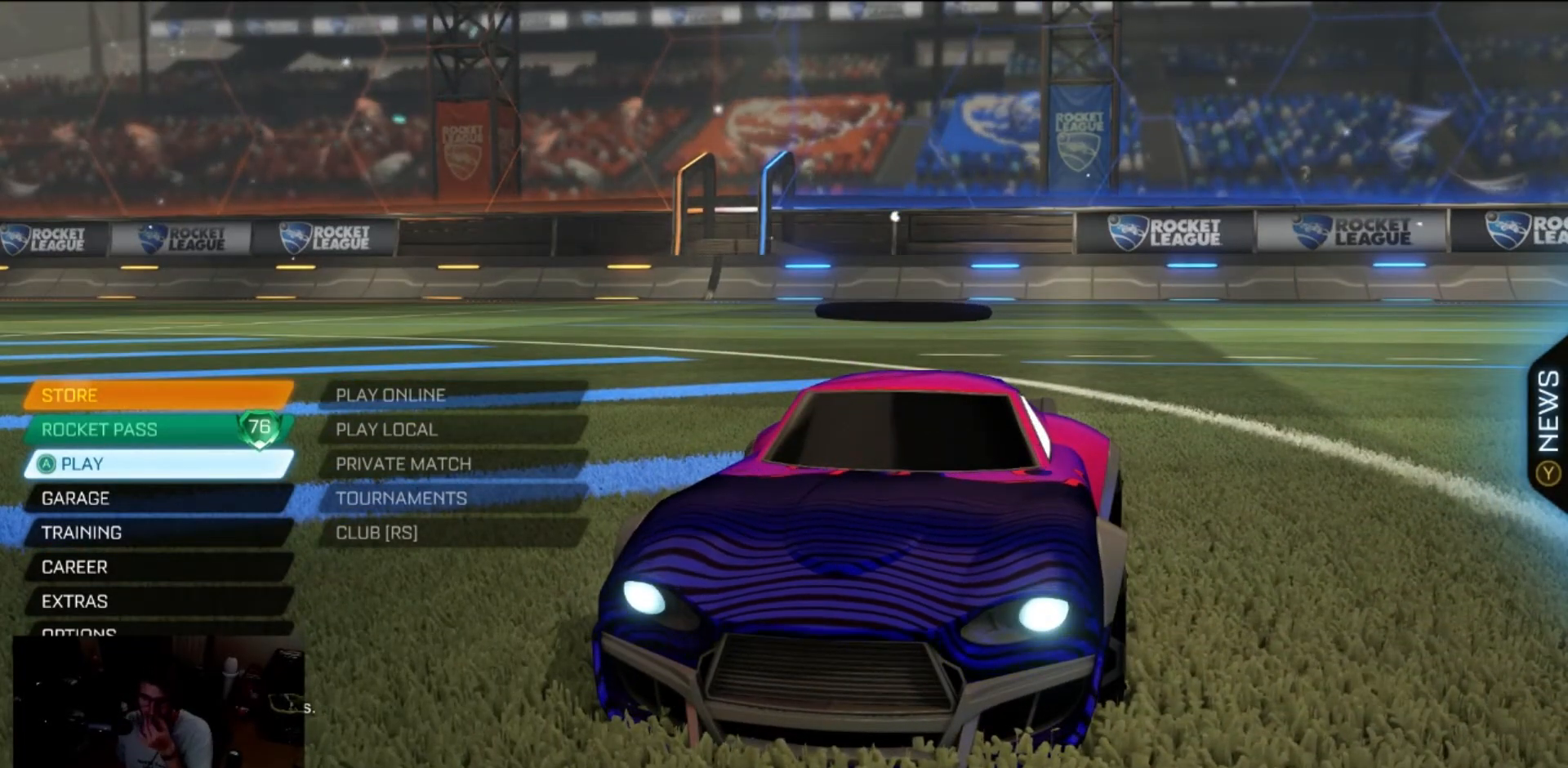
{"buttons": [], "left_stick": "center", "right_stick": "center", "events": []}
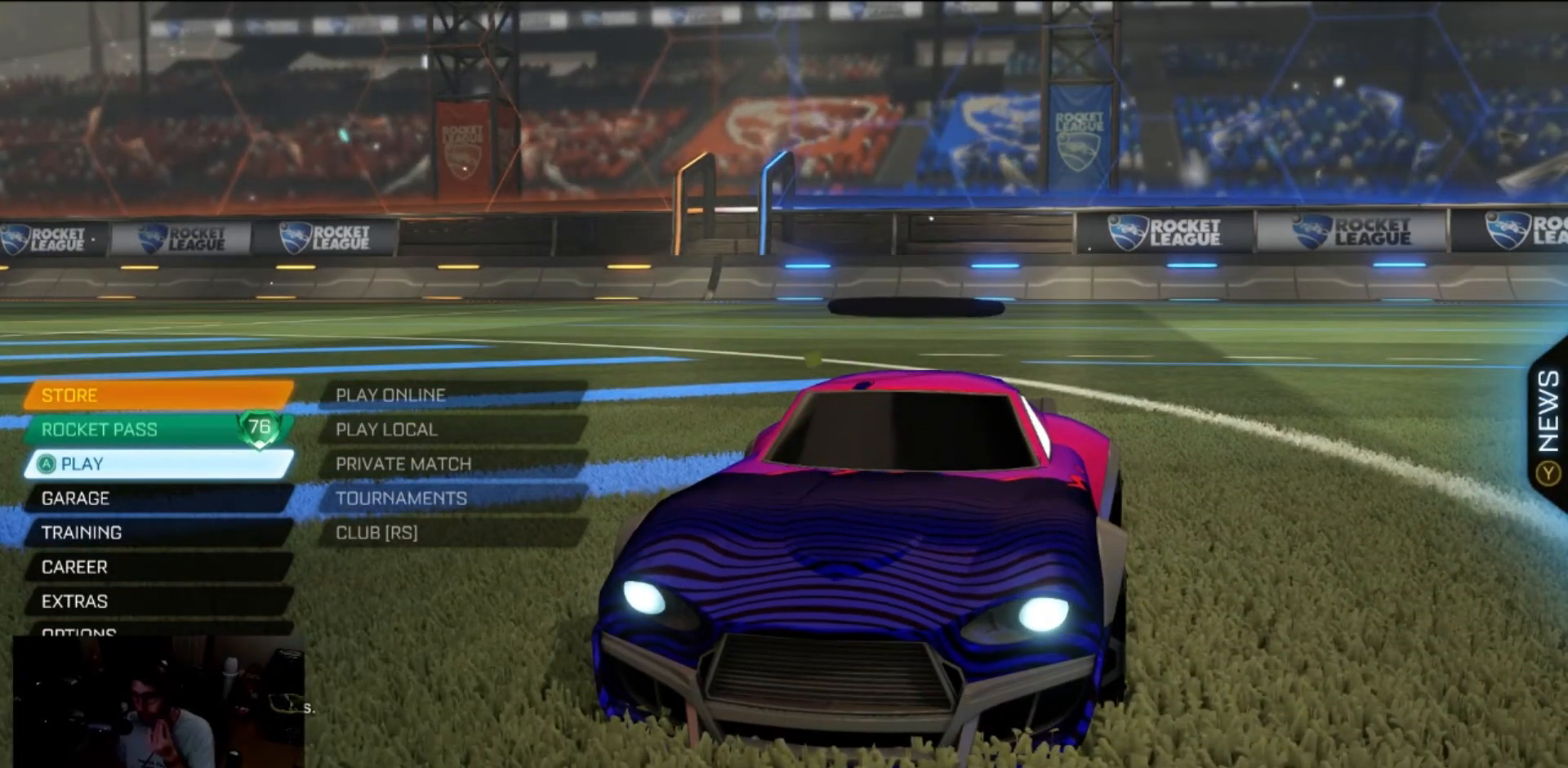
{"buttons": [], "left_stick": "center", "right_stick": "center", "events": []}
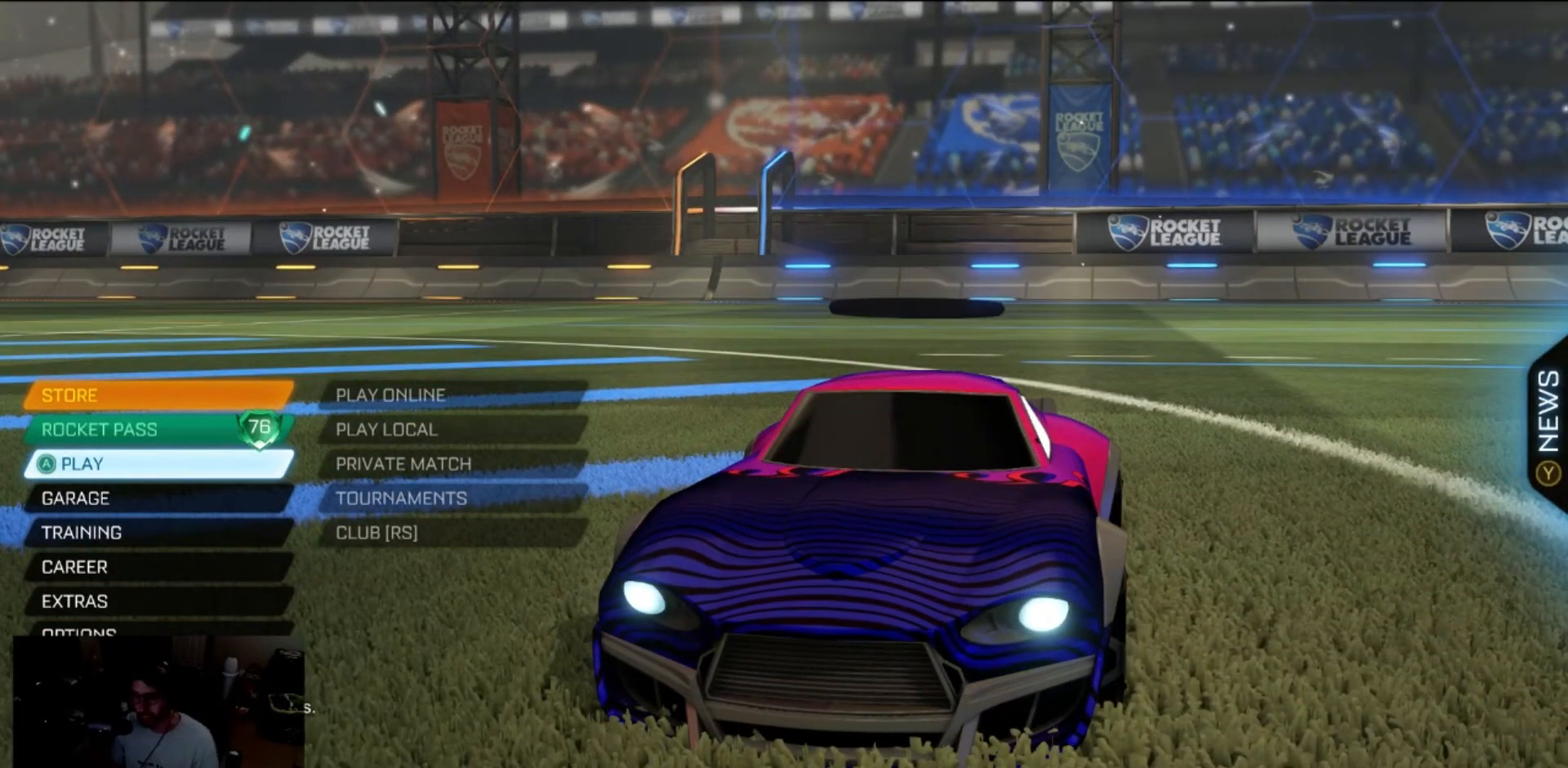
{"buttons": [], "left_stick": "center", "right_stick": "center", "events": []}
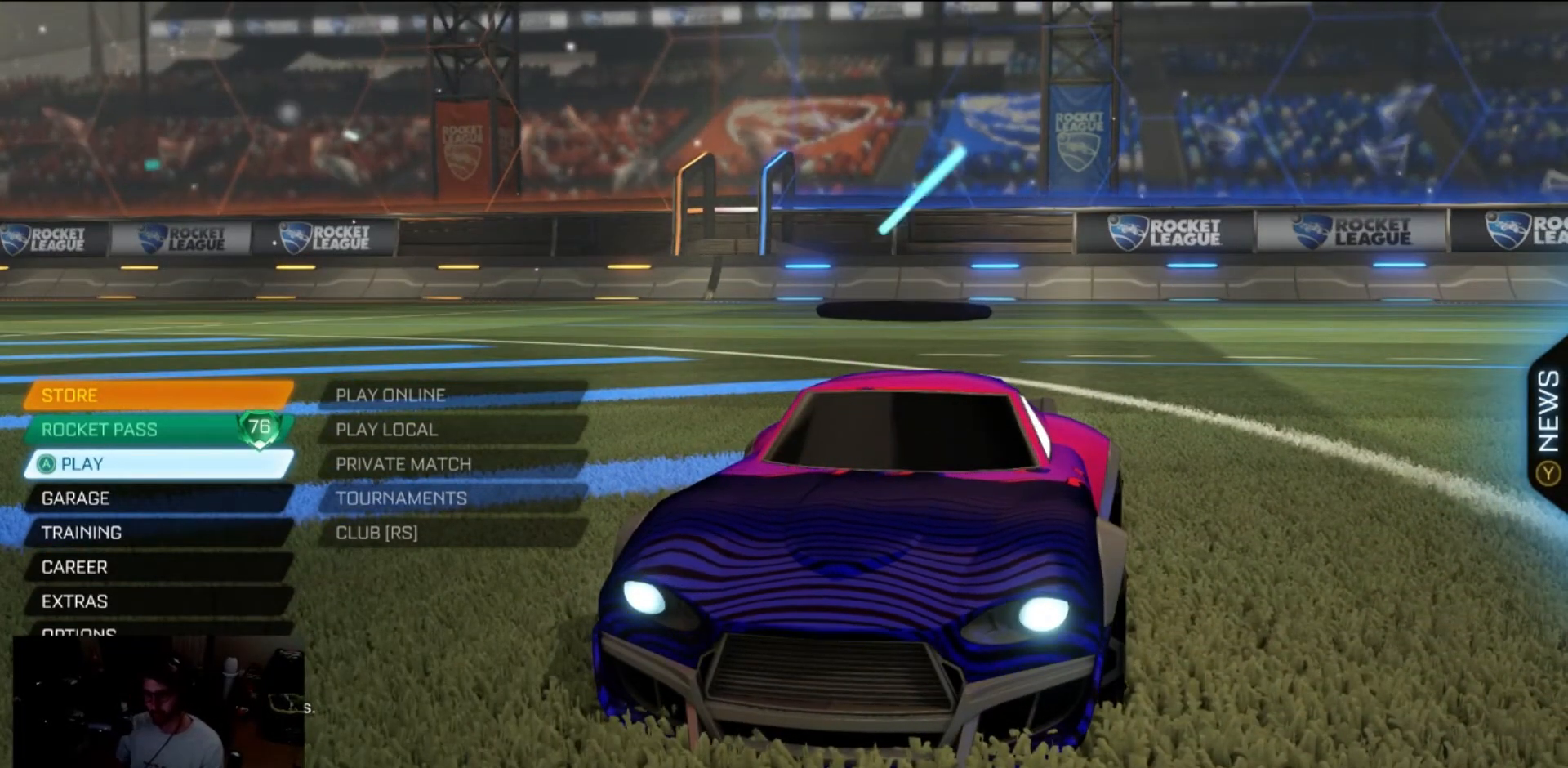
{"buttons": [], "left_stick": "center", "right_stick": "center", "events": [[167, "DPAD_DOWN", "down"], [300, "A", "down"], [300, "DPAD_DOWN", "up"], [433, "A", "up"]]}
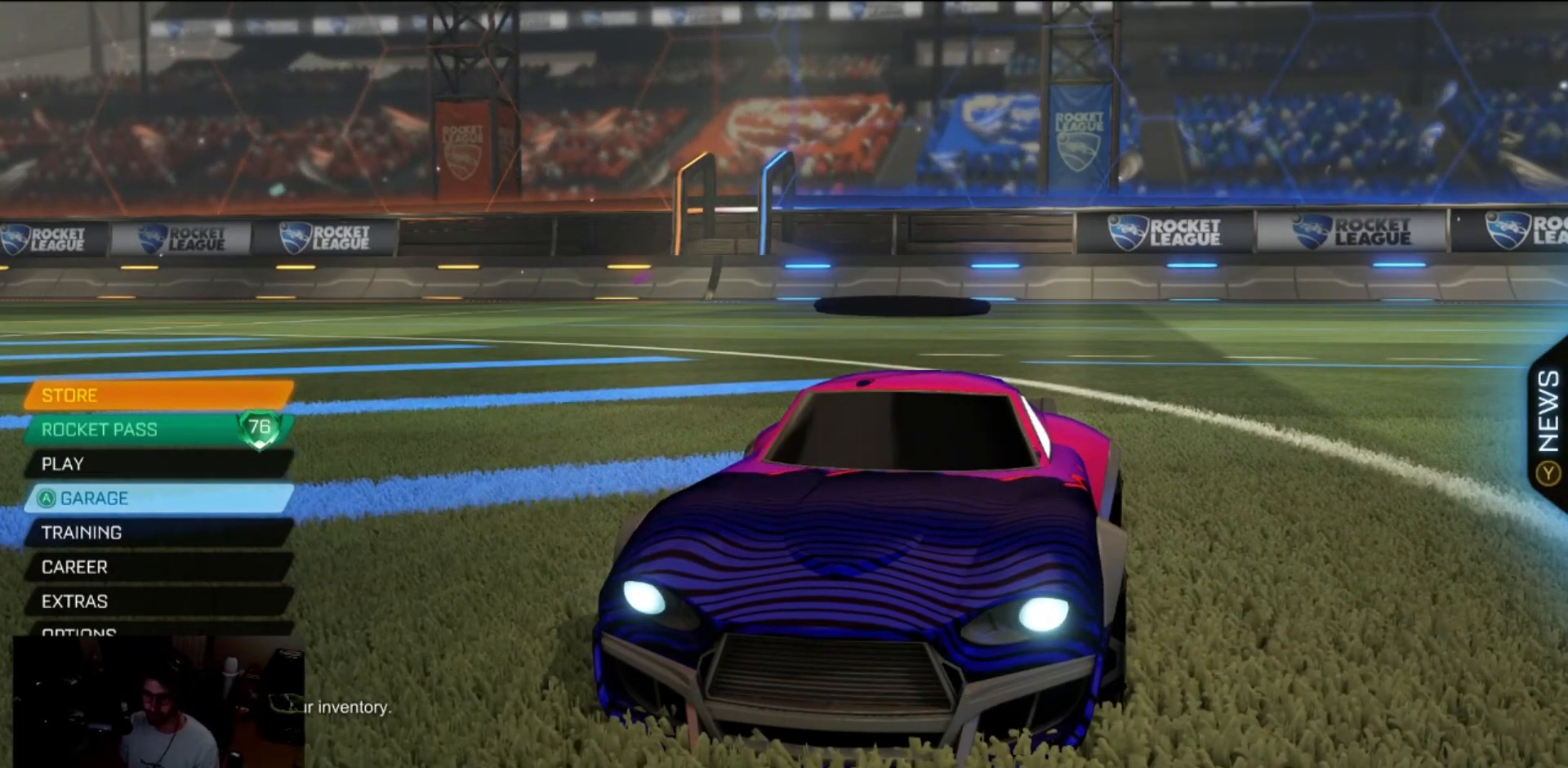
{"buttons": [], "left_stick": "center", "right_stick": "center", "events": []}
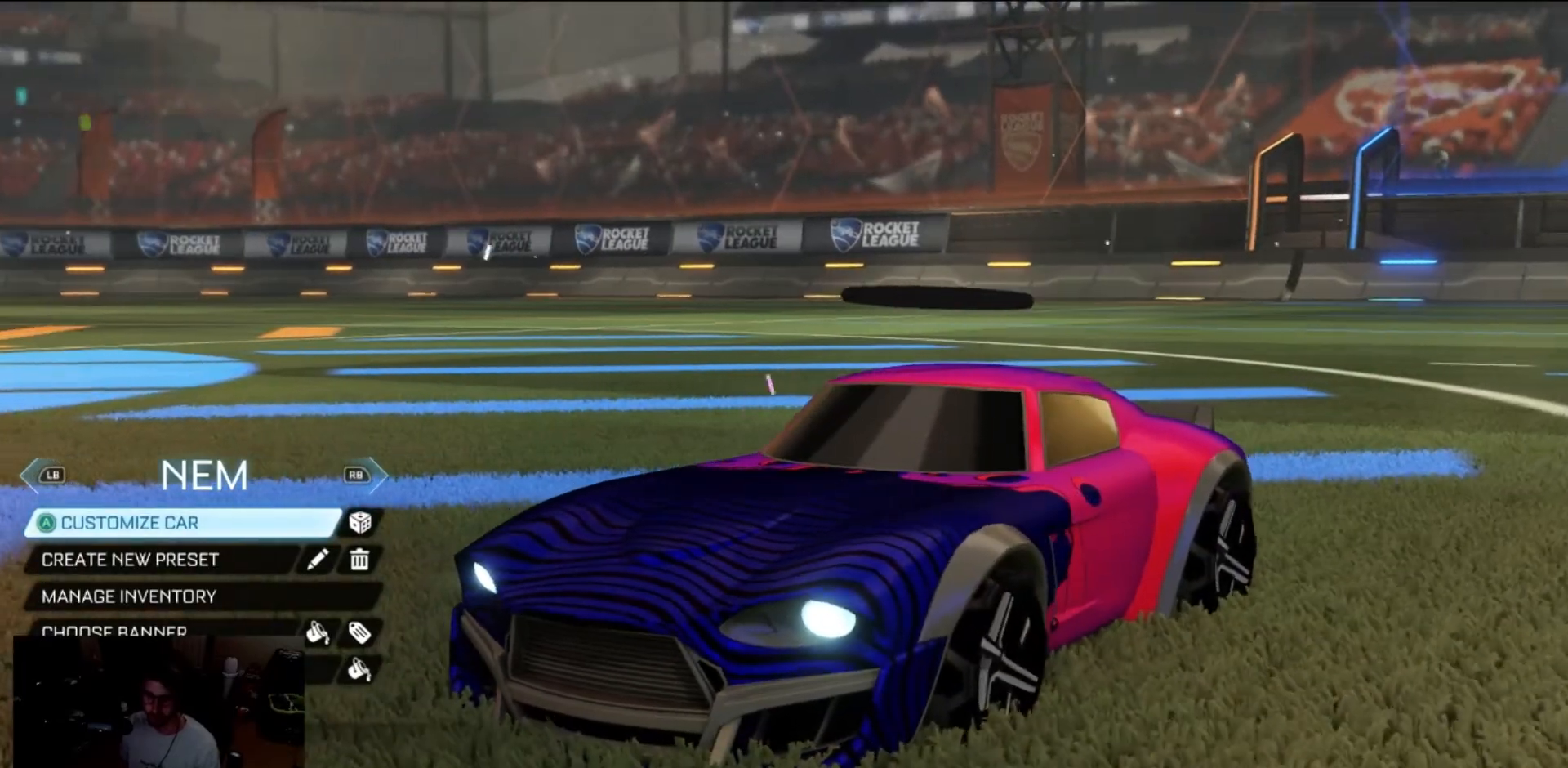
{"buttons": [], "left_stick": "center", "right_stick": "center", "events": []}
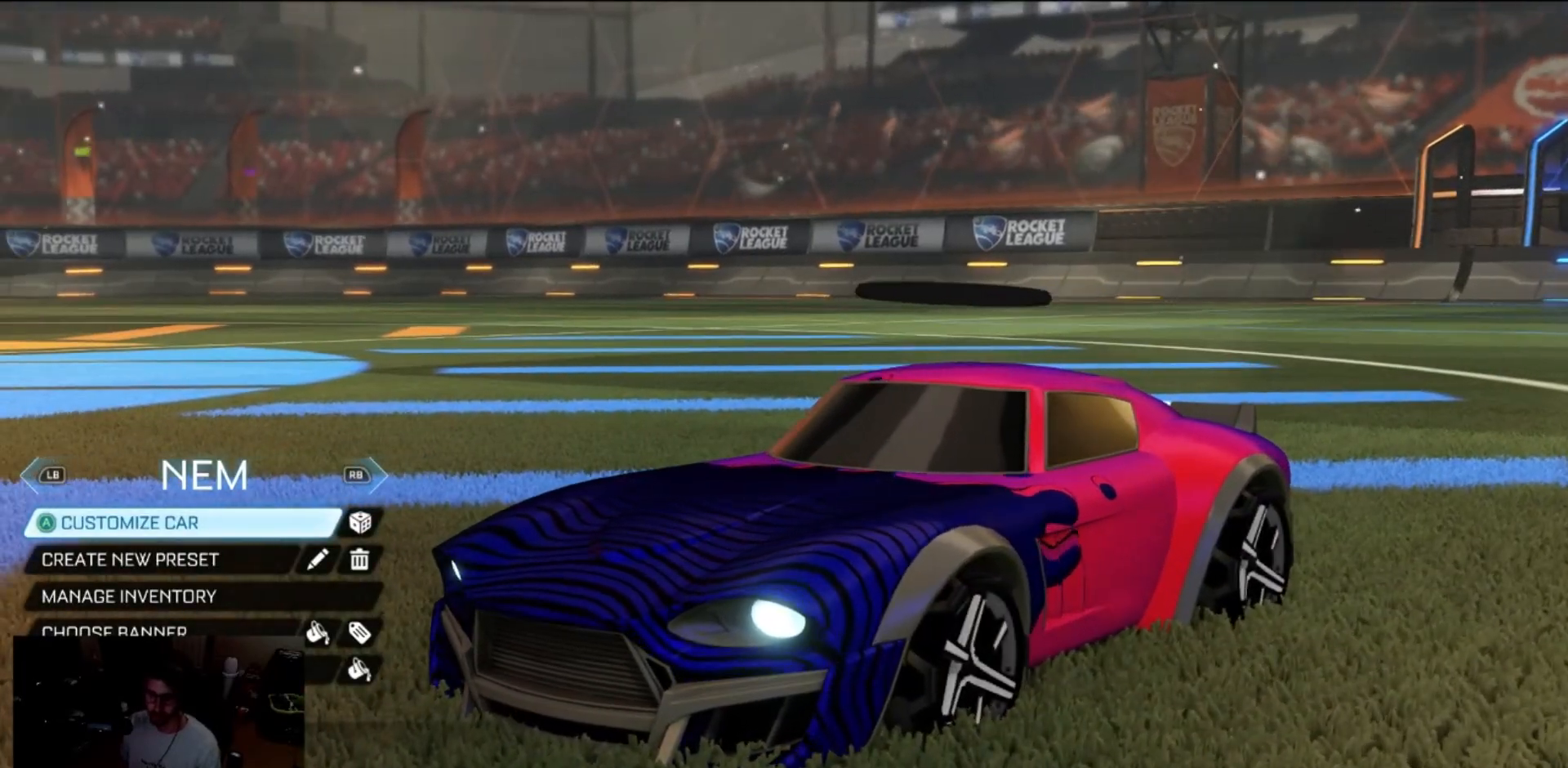
{"buttons": [], "left_stick": "center", "right_stick": "center", "events": [[350, "DPAD_RIGHT", "down"], [400, "DPAD_RIGHT", "up"]]}
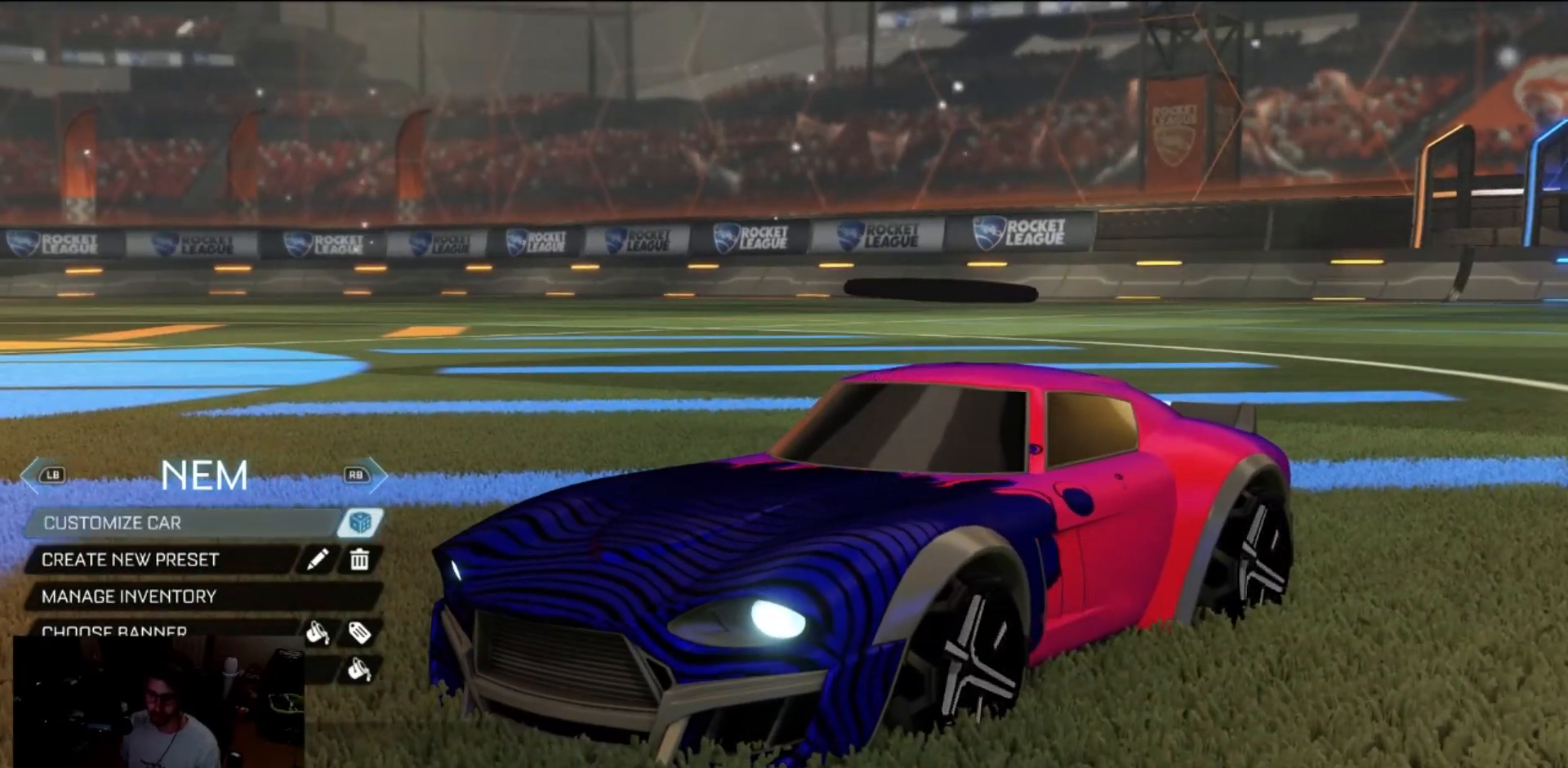
{"buttons": [], "left_stick": "center", "right_stick": "center", "events": [[33, "DPAD_DOWN", "down"], [100, "DPAD_DOWN", "up"], [233, "DPAD_LEFT", "down"], [317, "DPAD_LEFT", "up"]]}
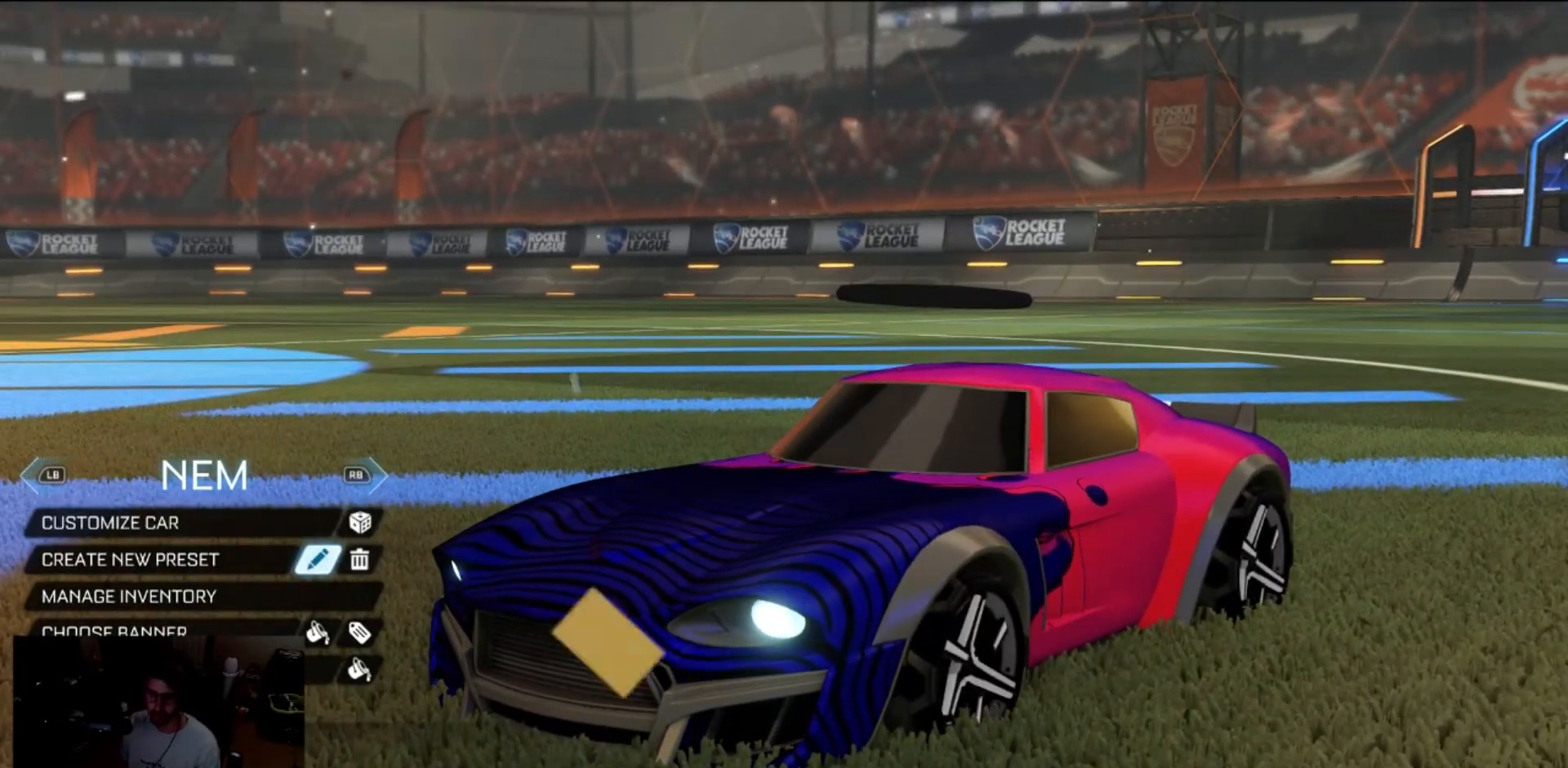
{"buttons": [], "left_stick": "center", "right_stick": "center", "events": [[100, "DPAD_LEFT", "down"], [183, "DPAD_LEFT", "up"], [267, "A", "down"], [333, "A", "up"]]}
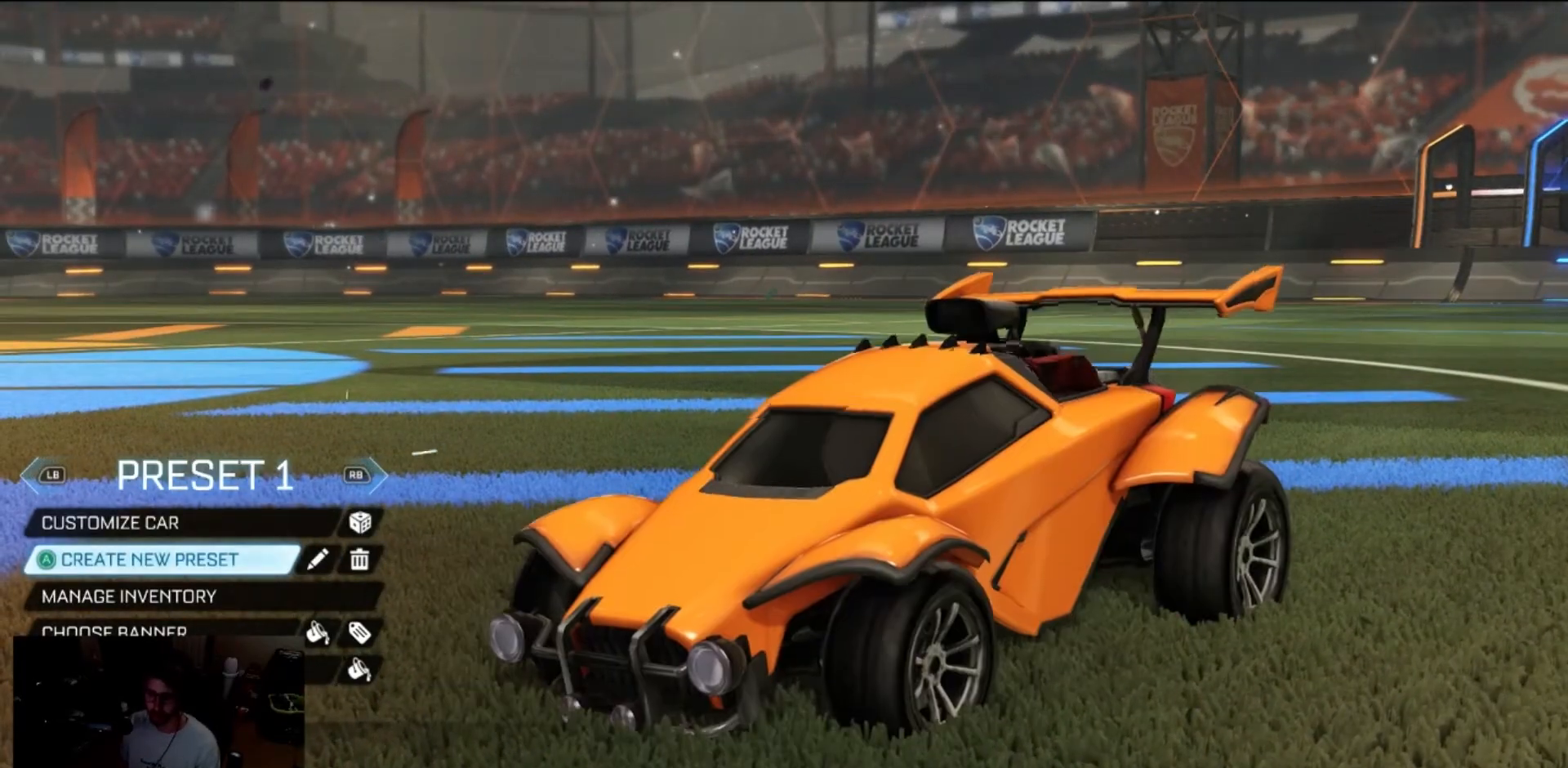
{"buttons": [], "left_stick": "center", "right_stick": "center", "events": []}
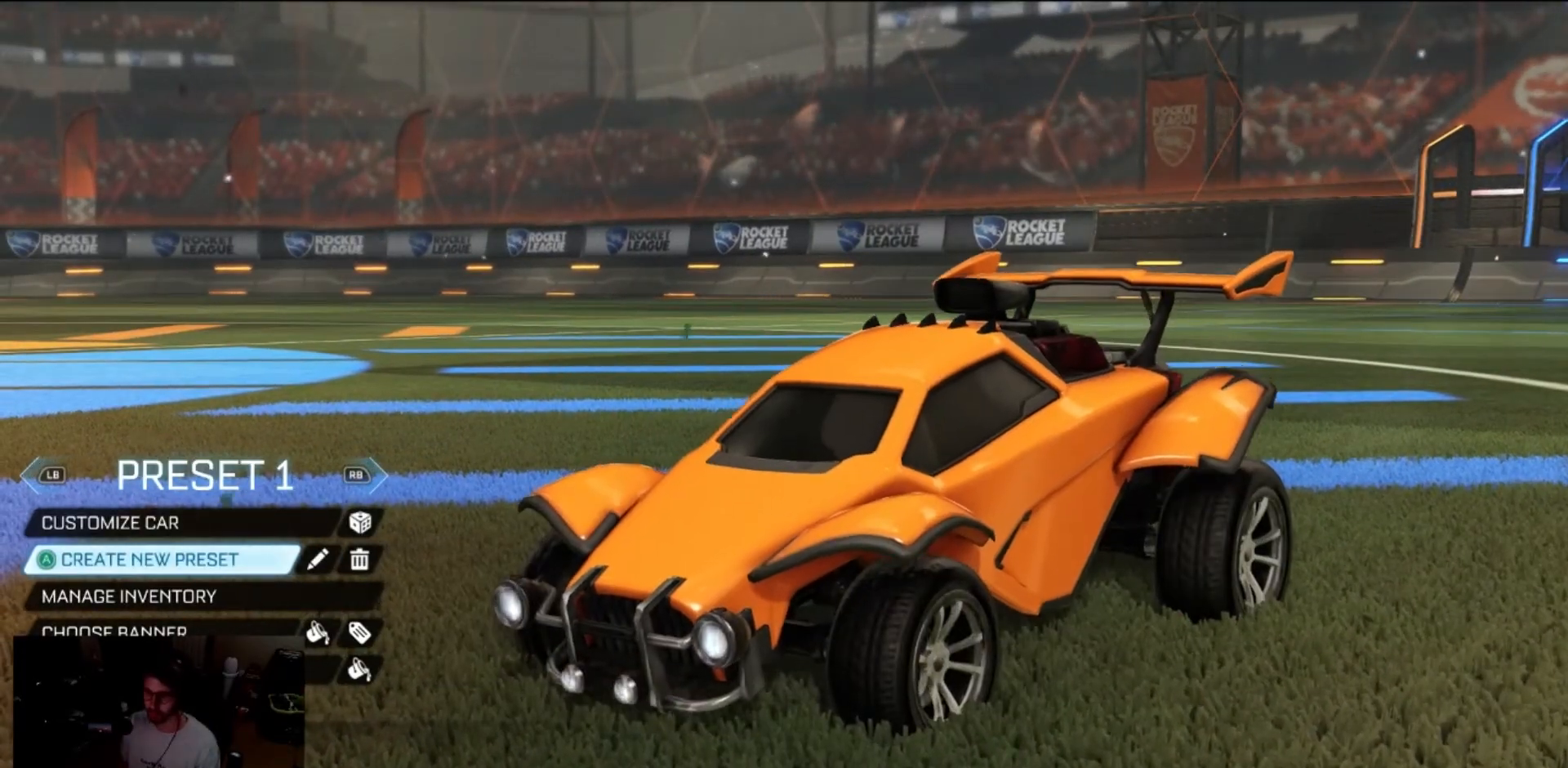
{"buttons": ["A"], "left_stick": "center", "right_stick": "center", "events": [[283, "DPAD_UP", "down"], [383, "DPAD_UP", "up"], [483, "A", "down"]]}
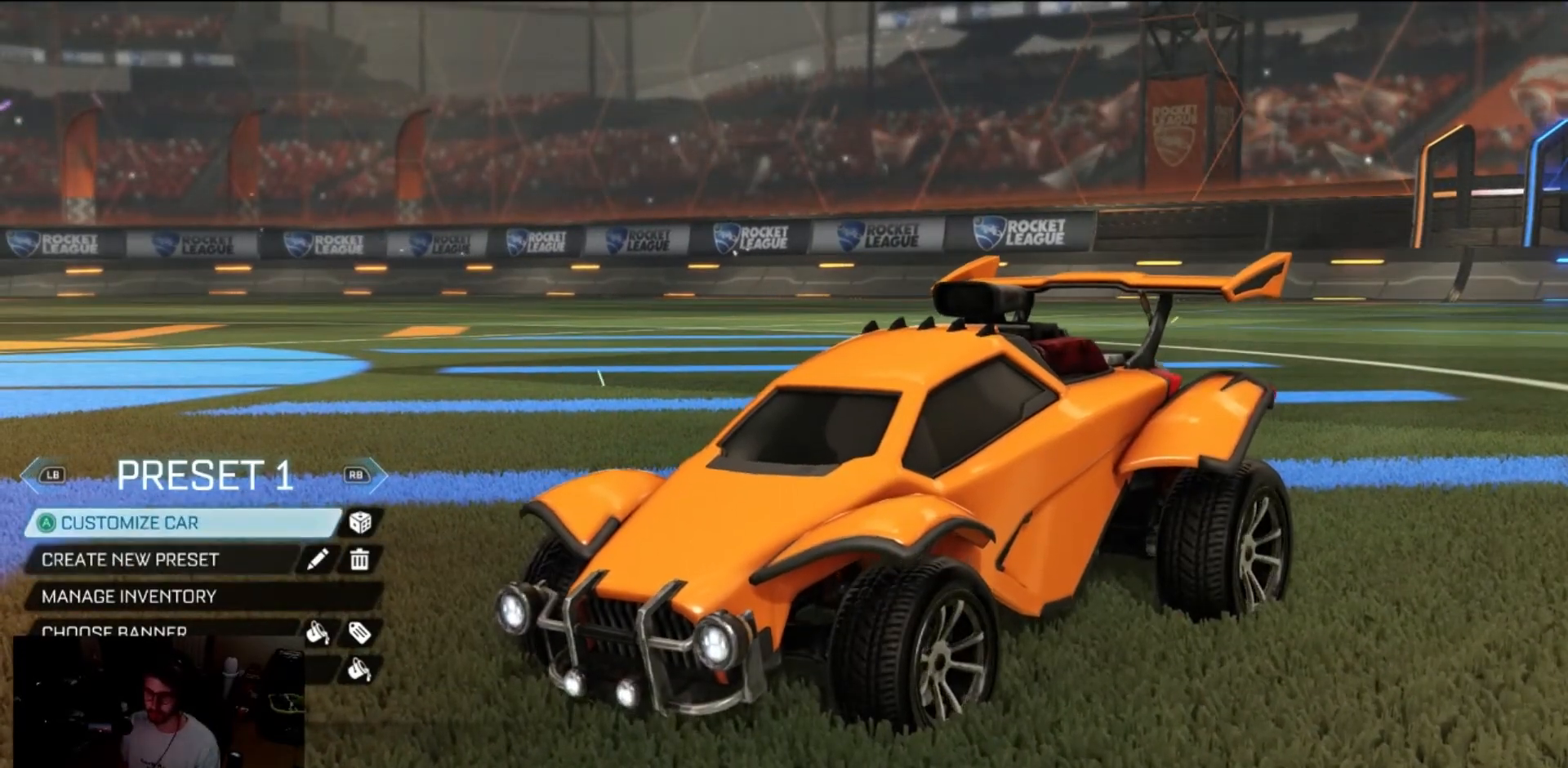
{"buttons": [], "left_stick": "center", "right_stick": "center", "events": [[133, "A", "up"]]}
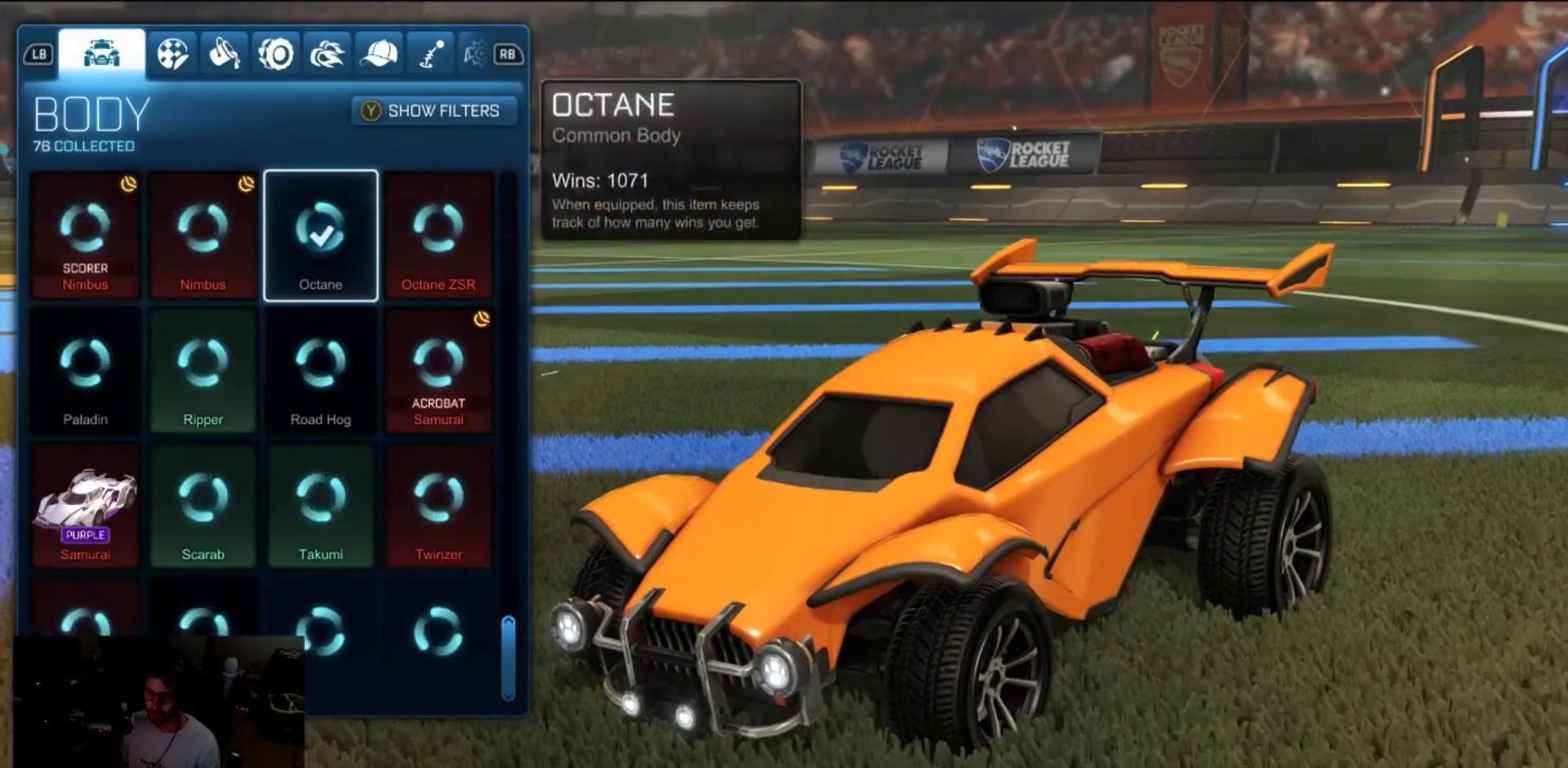
{"buttons": [], "left_stick": "center", "right_stick": "center", "events": [[183, "B", "down"], [317, "B", "up"]]}
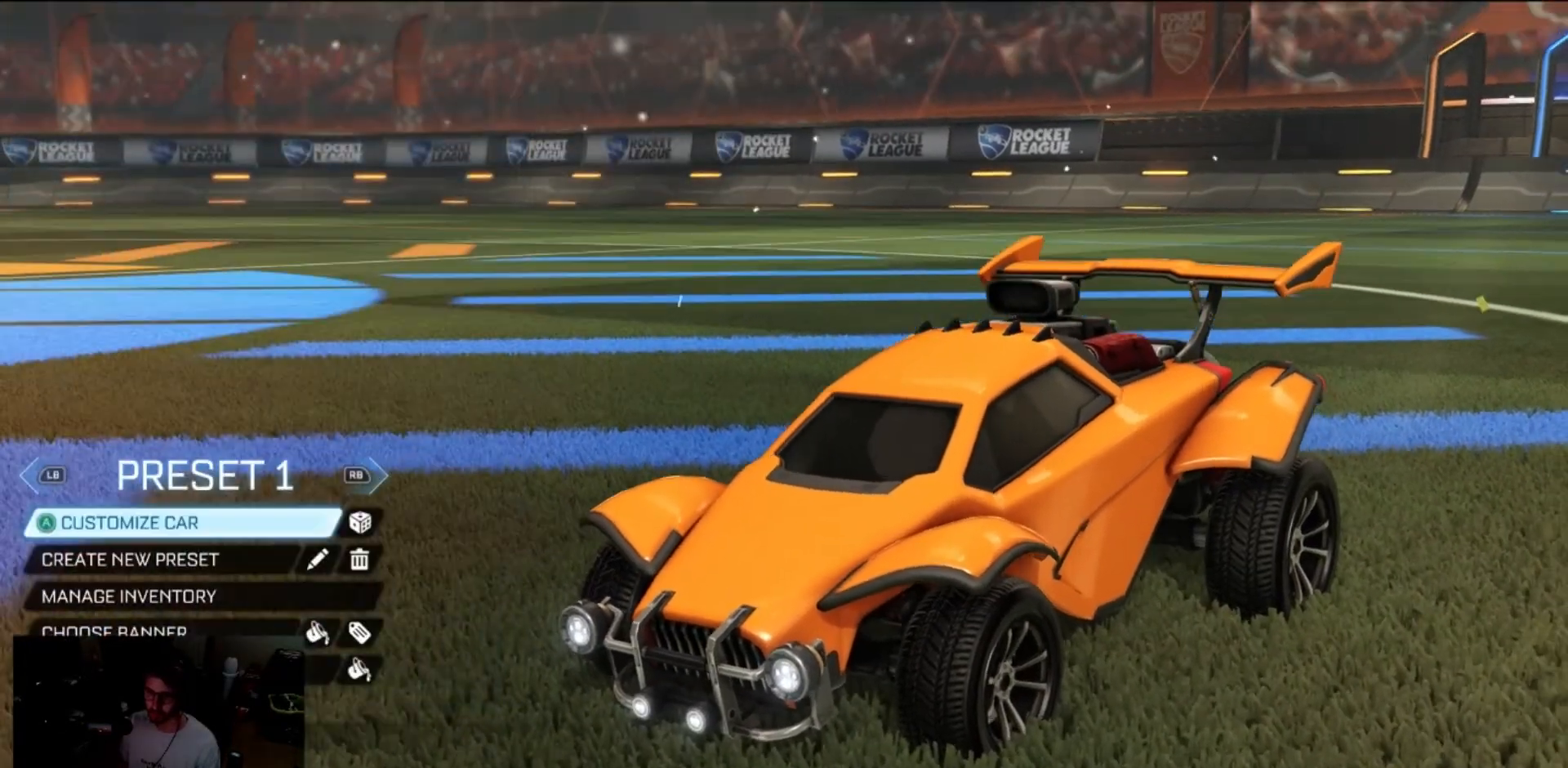
{"buttons": ["DPAD_RIGHT"], "left_stick": "center", "right_stick": "center", "events": [[467, "DPAD_RIGHT", "down"]]}
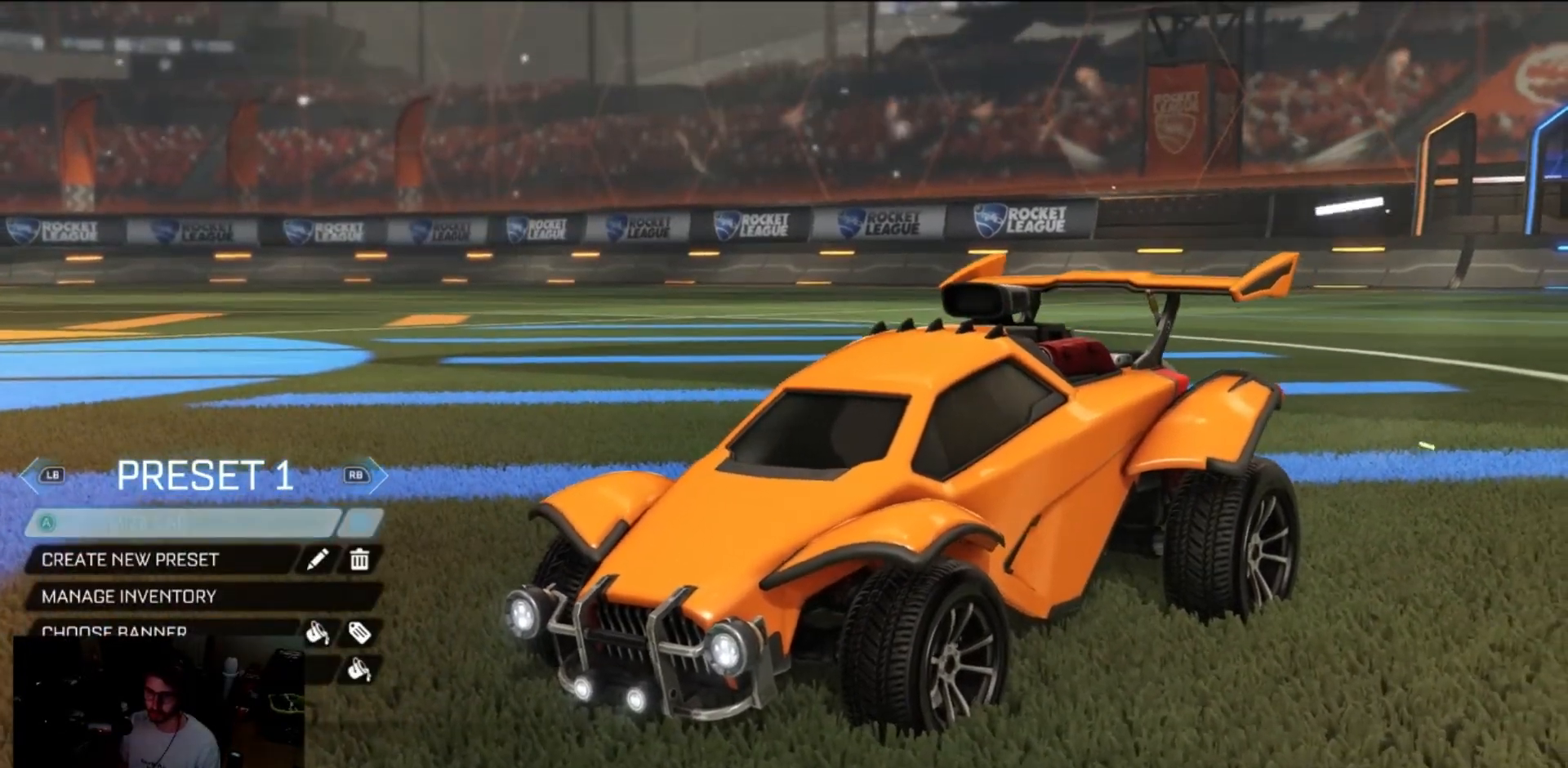
{"buttons": [], "left_stick": "center", "right_stick": "center", "events": [[33, "DPAD_RIGHT", "up"], [133, "DPAD_DOWN", "down"], [233, "DPAD_DOWN", "up"]]}
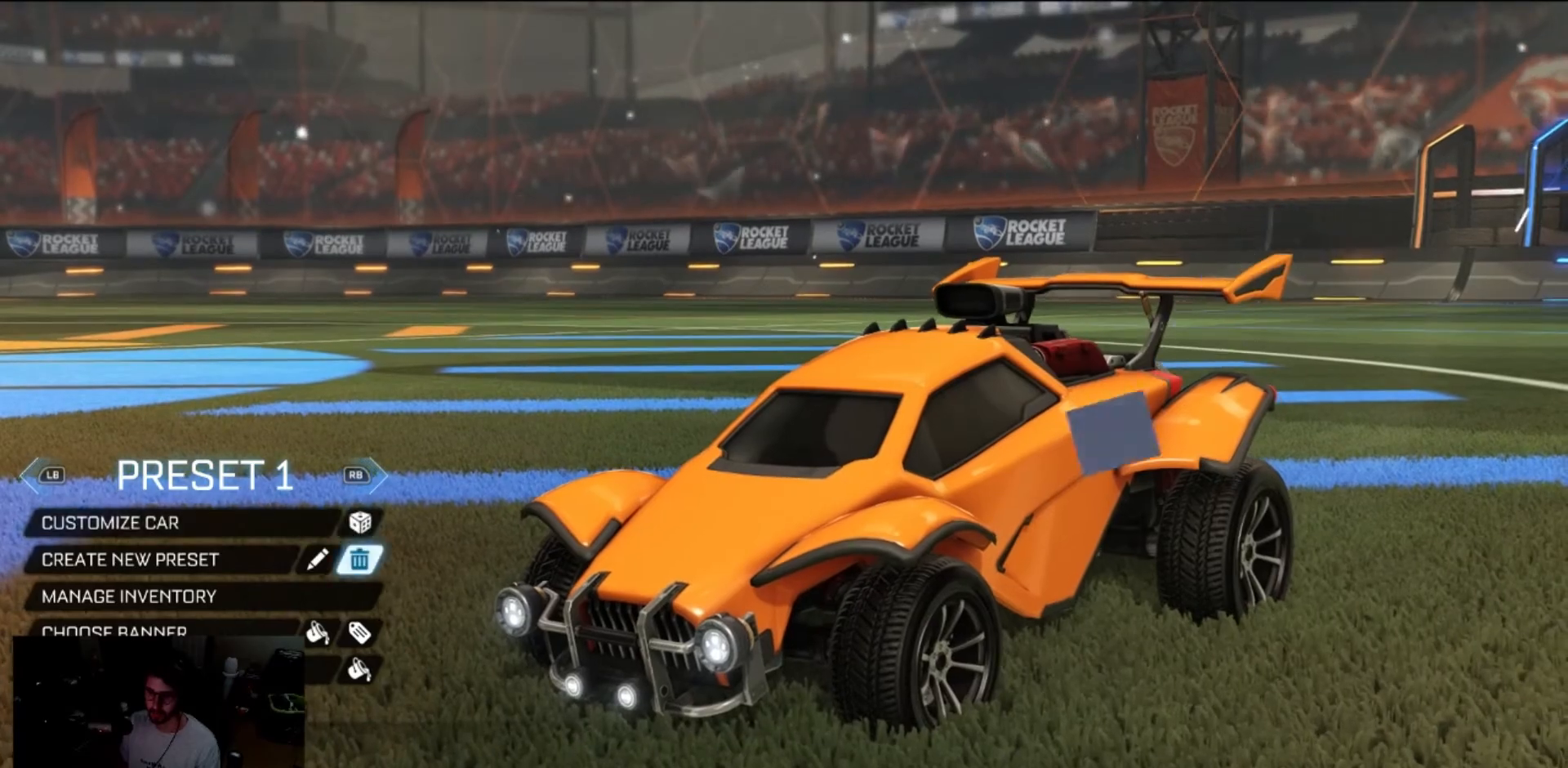
{"buttons": ["DPAD_LEFT"], "left_stick": "center", "right_stick": "center", "events": [[350, "DPAD_LEFT", "down"]]}
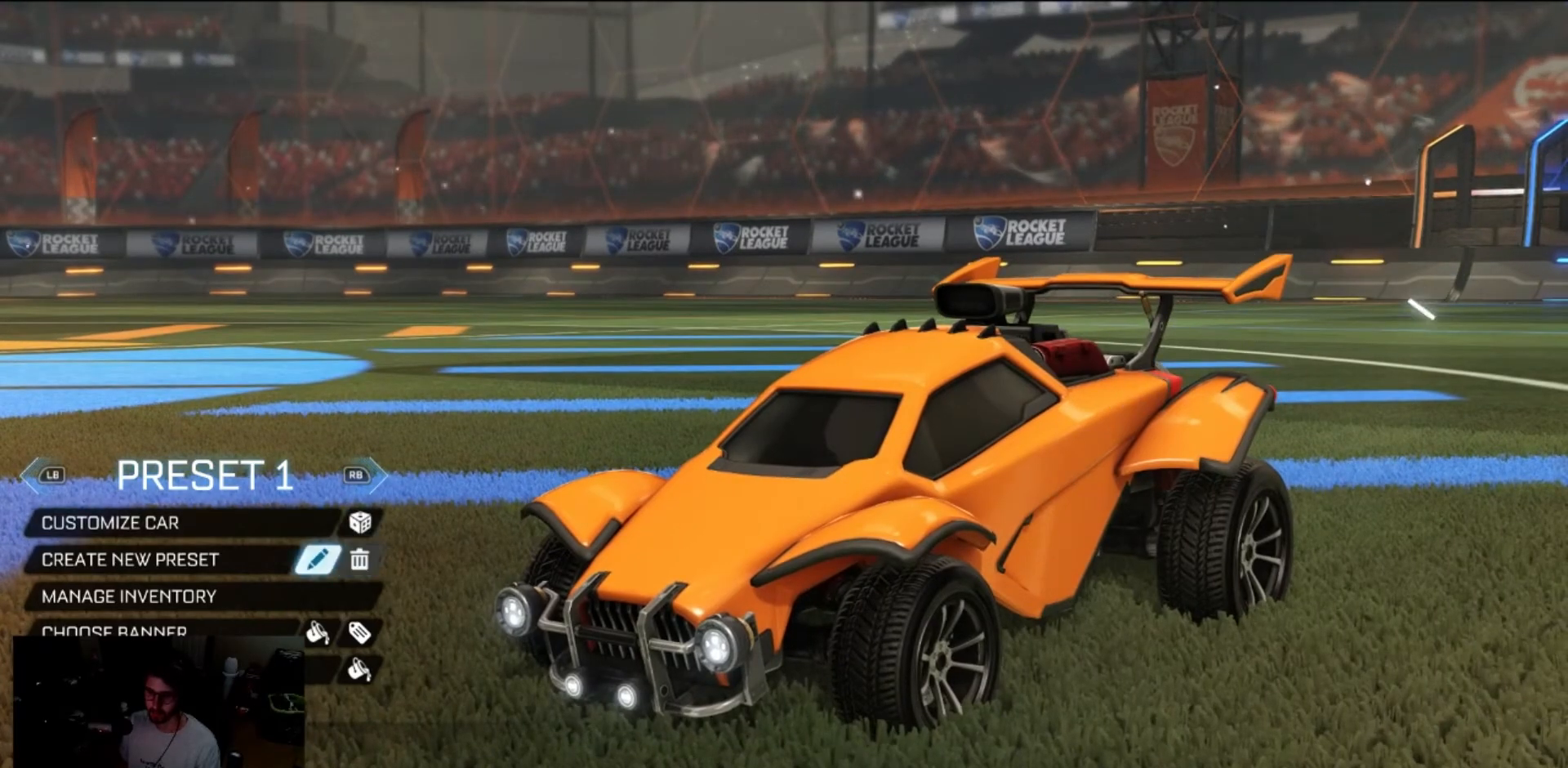
{"buttons": [], "left_stick": "center", "right_stick": "center", "events": [[33, "DPAD_LEFT", "up"], [267, "A", "down"], [383, "A", "up"]]}
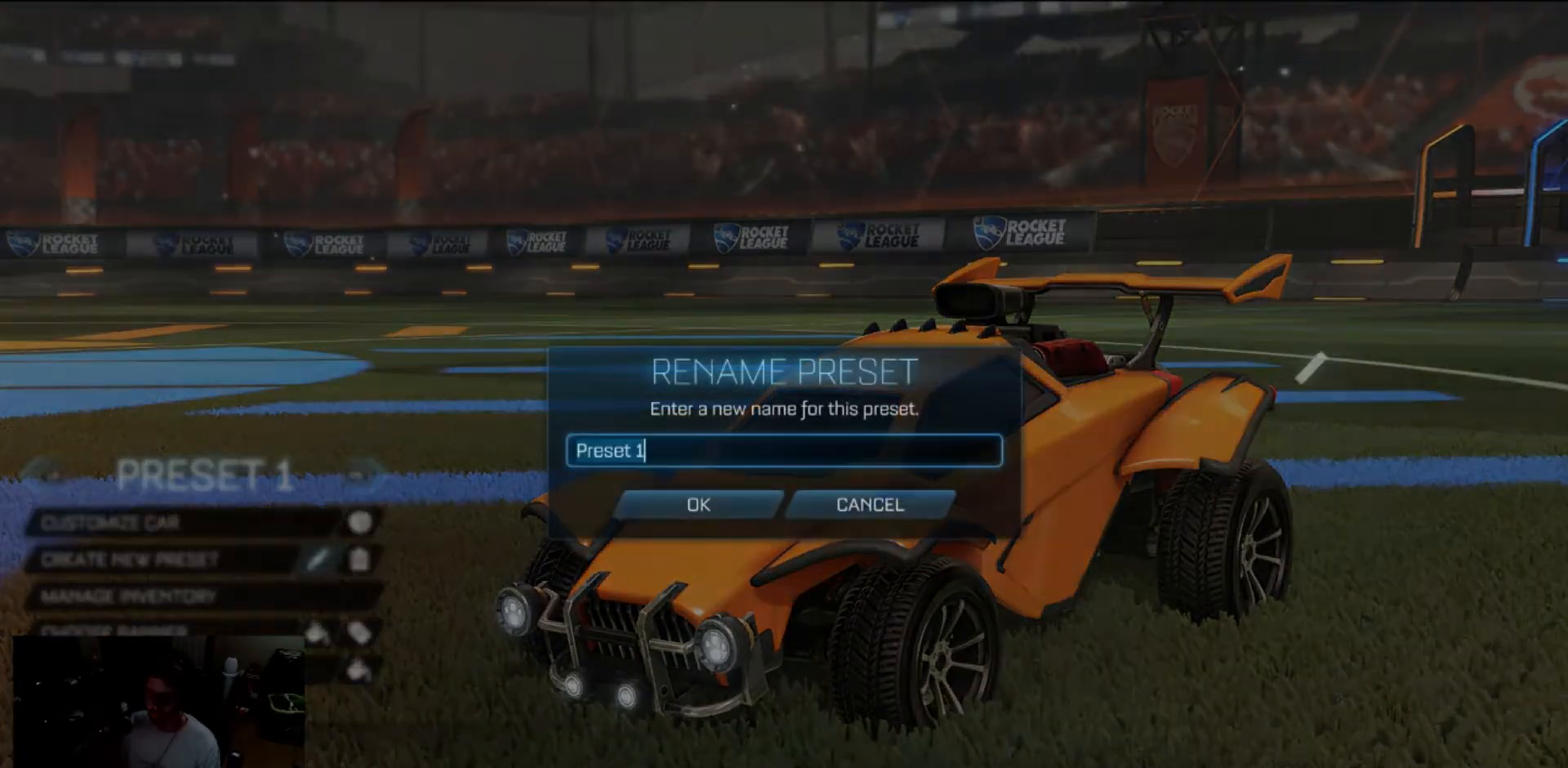
{"buttons": [], "left_stick": "center", "right_stick": "center", "events": []}
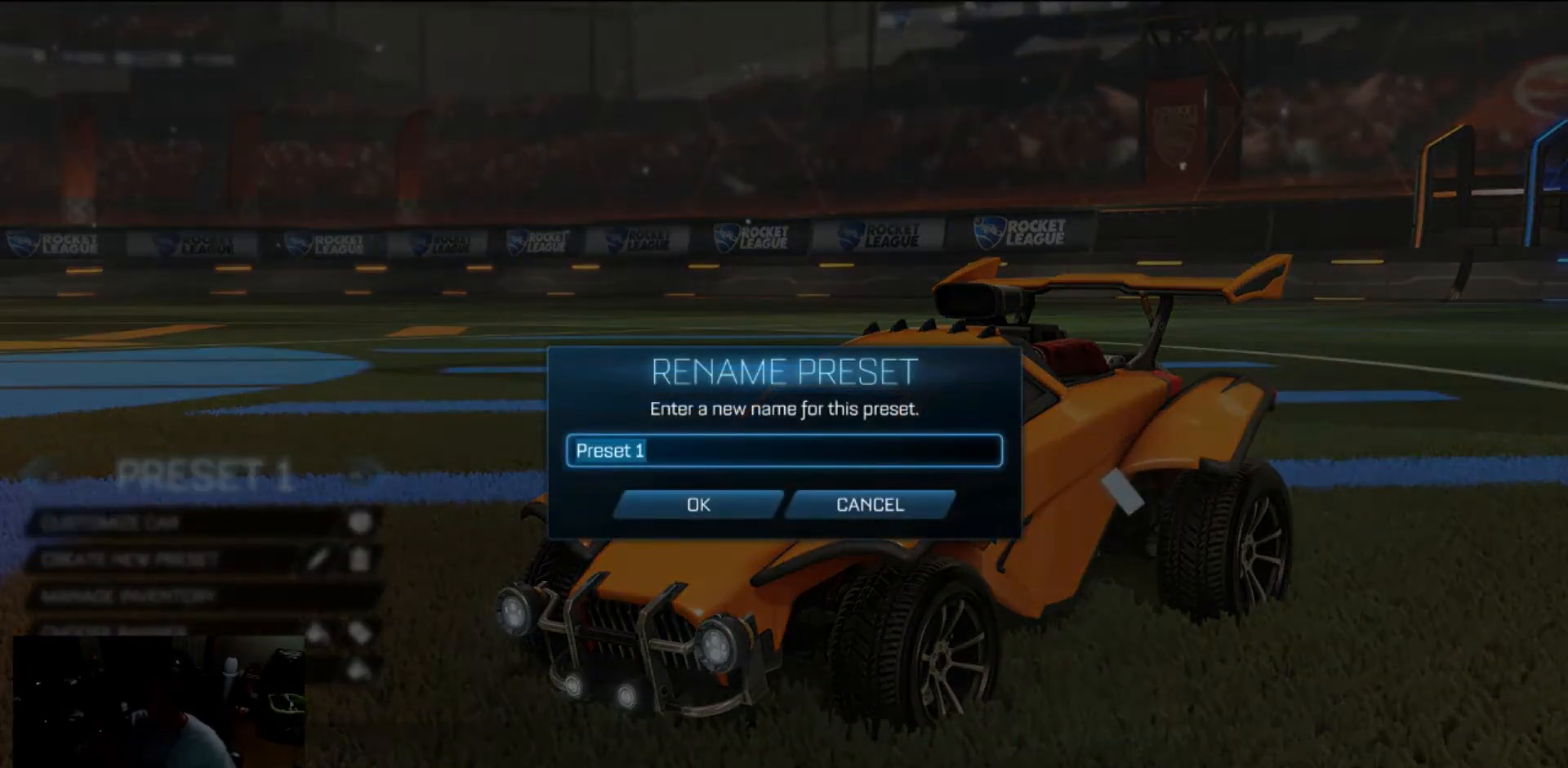
{"buttons": [], "left_stick": "center", "right_stick": "center", "events": []}
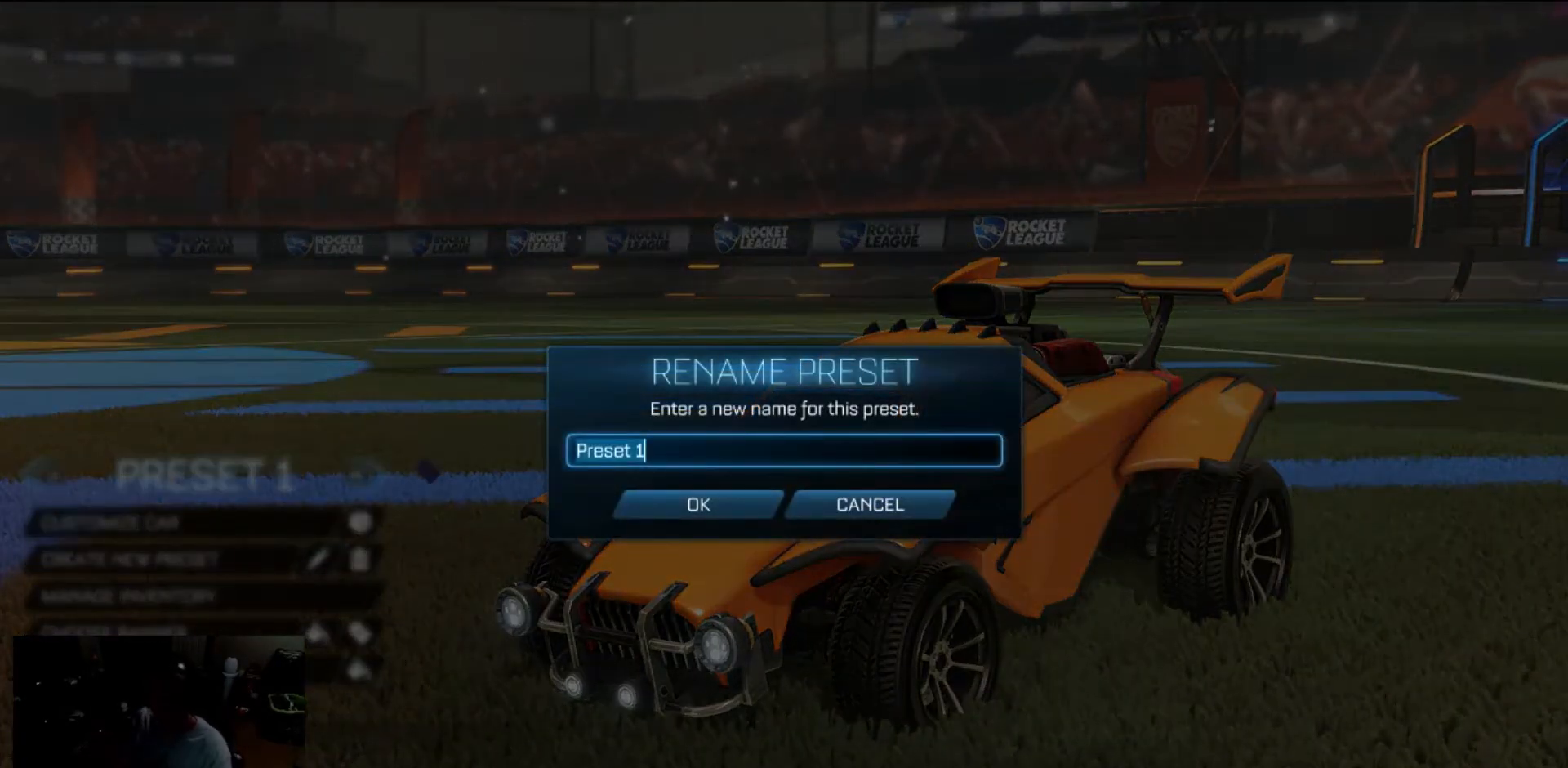
{"buttons": [], "left_stick": "center", "right_stick": "center", "events": []}
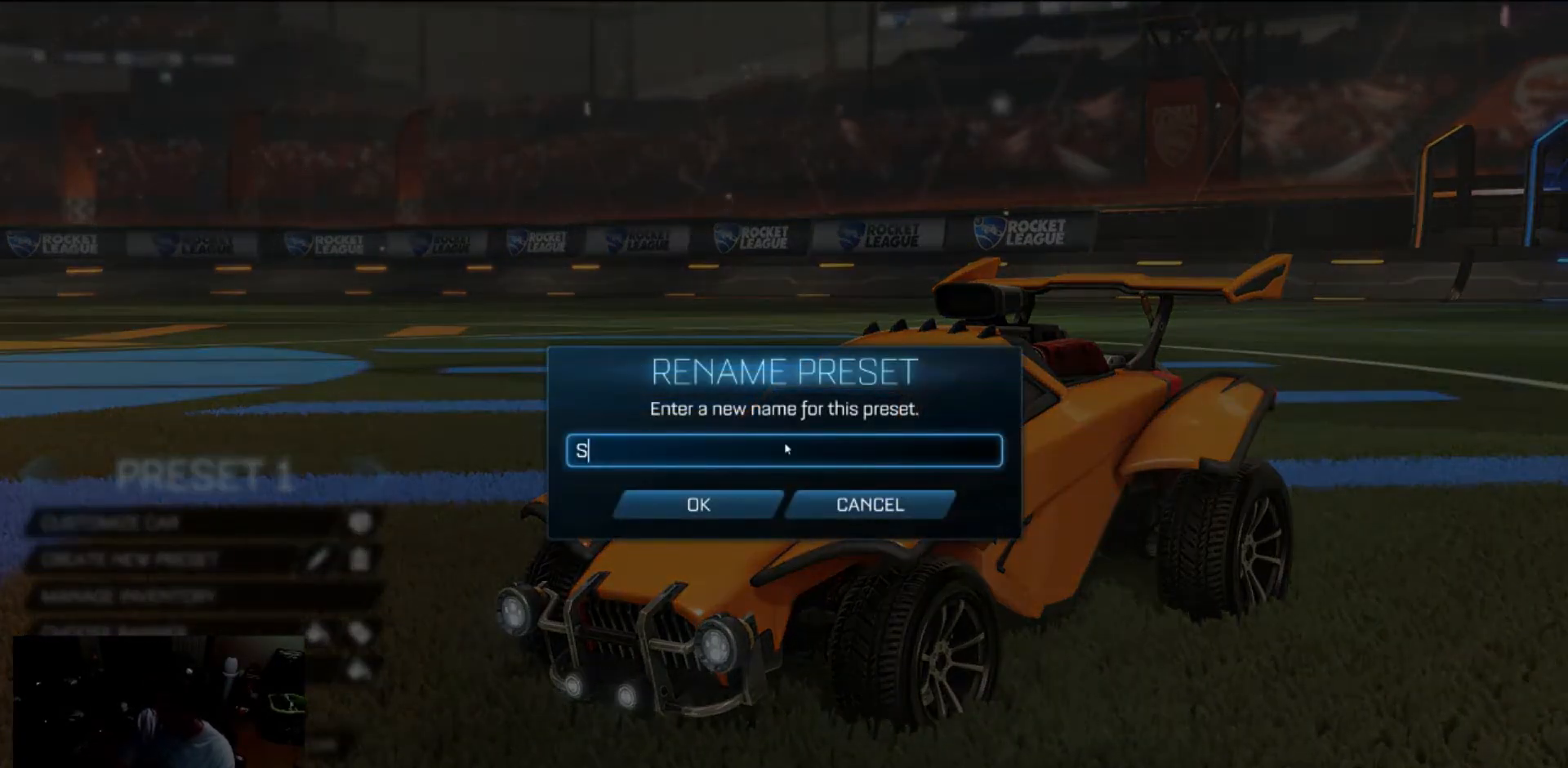
{"buttons": [], "left_stick": "center", "right_stick": "center", "events": []}
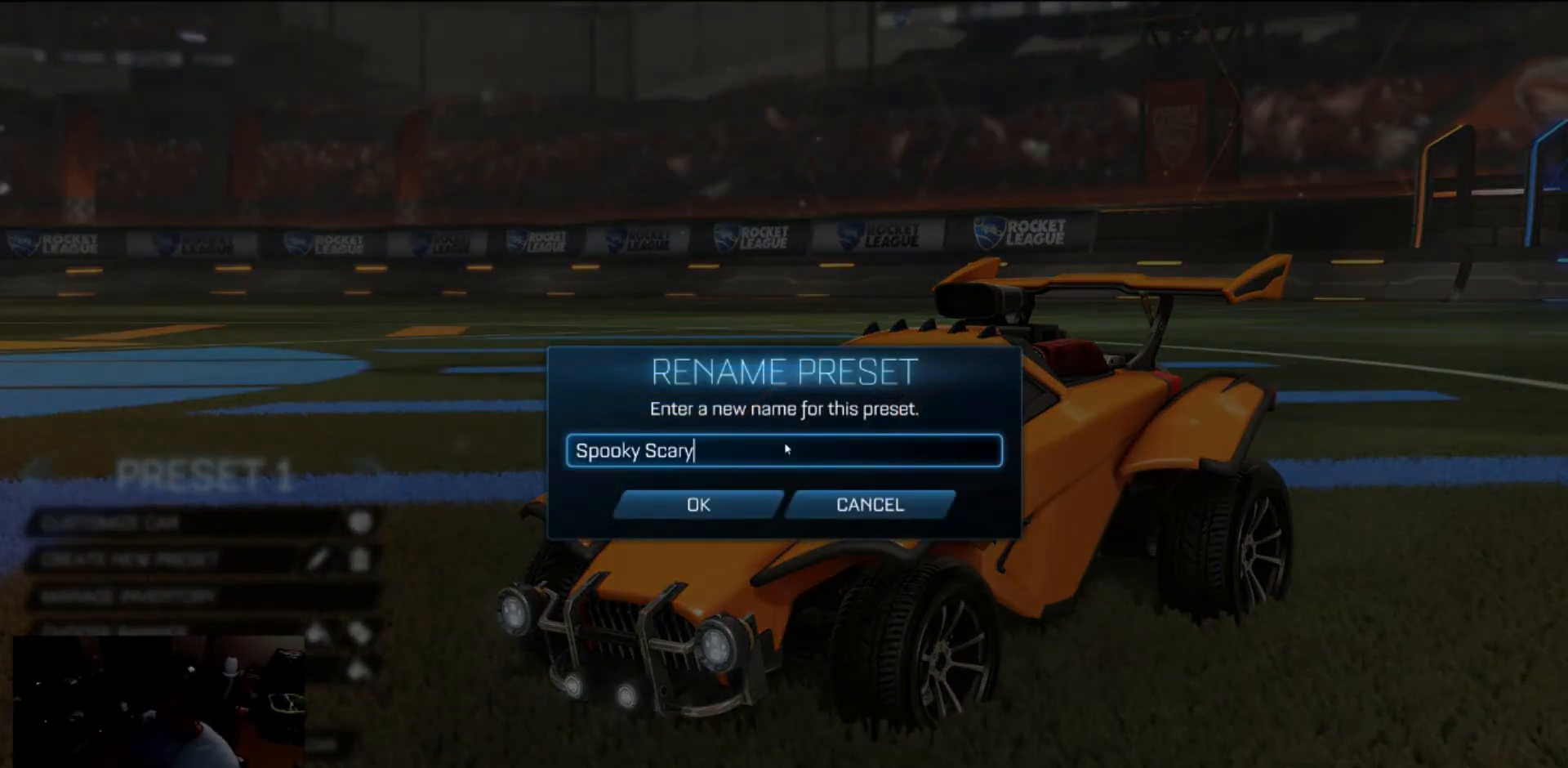
{"buttons": [], "left_stick": "center", "right_stick": "center"}
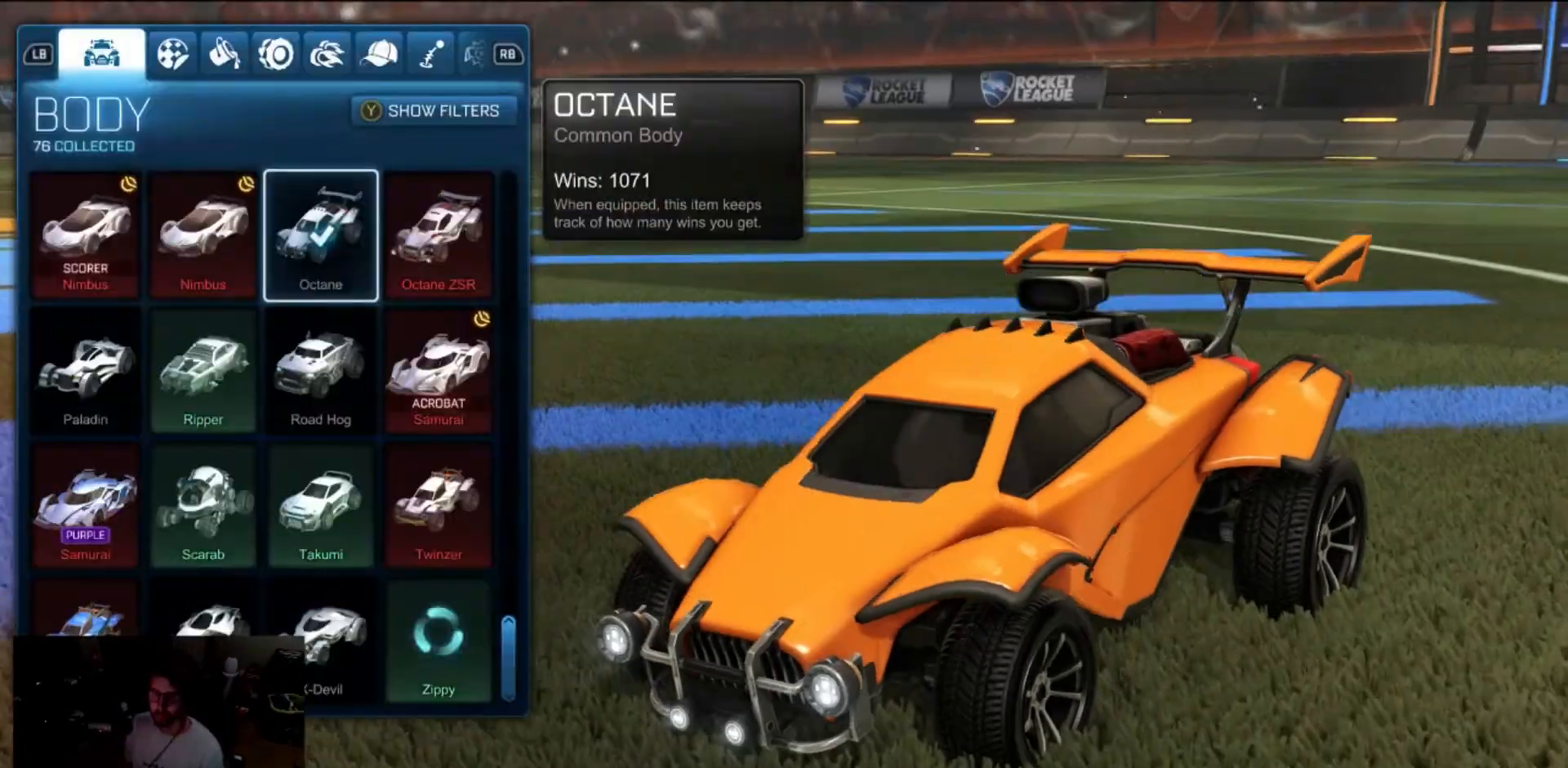
{"buttons": [], "left_stick": "center", "right_stick": "center", "events": [[317, "DPAD_DOWN", "down"], [333, "DPAD_DOWN", "up"], [367, "DPAD_UP", "down"], [383, "DPAD_UP", "up"], [400, "DPAD_LEFT", "down"], [417, "DPAD_LEFT", "up"]]}